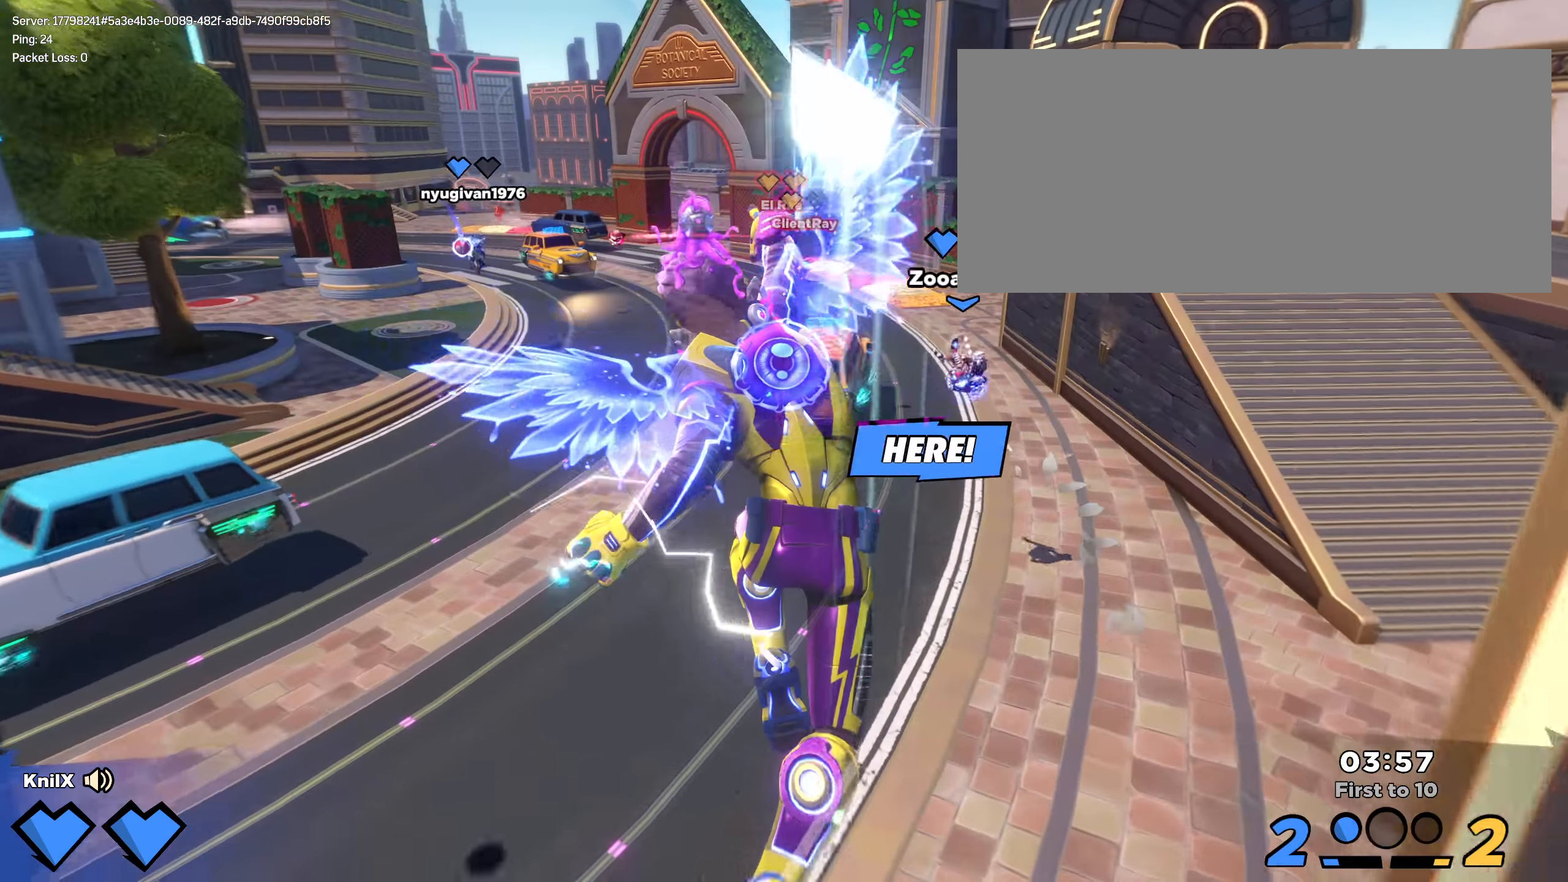
Gameplay with keyboard and mouse; each line is a JSON object with the keys and mouse buttons held at the frame after it. "events" lists presses ("down") and releases ("up") of "a", "alt", "ctrl", "d", "e", "f", "q", "r", "s", "shift", "space", "w", "mouse_left", "mouse_wheel", "mouse_right", "mouse_mb4" and "mouse_mb5" between this image and that frame as [ms after this image, input, new state], when the widget could be followed in between. "mouse_left", "mouse_wheel", "mouse_right", "mouse_mb4", "mouse_mb5" = the "left", "wheel", "right", "mb4", "mb5" buttons of the "mouse" list. No other keys are recorded. "wheel" means that the mouse wheel is clicked or scrolled. Mouse movement is not recorded.
{"keys": ["shift", "w"], "mouse": [], "events": [[42, "q", "down"], [142, "shift", "up"], [142, "space", "up"], [175, "q", "up"], [242, "shift", "down"], [359, "shift", "up"], [442, "shift", "down"]]}
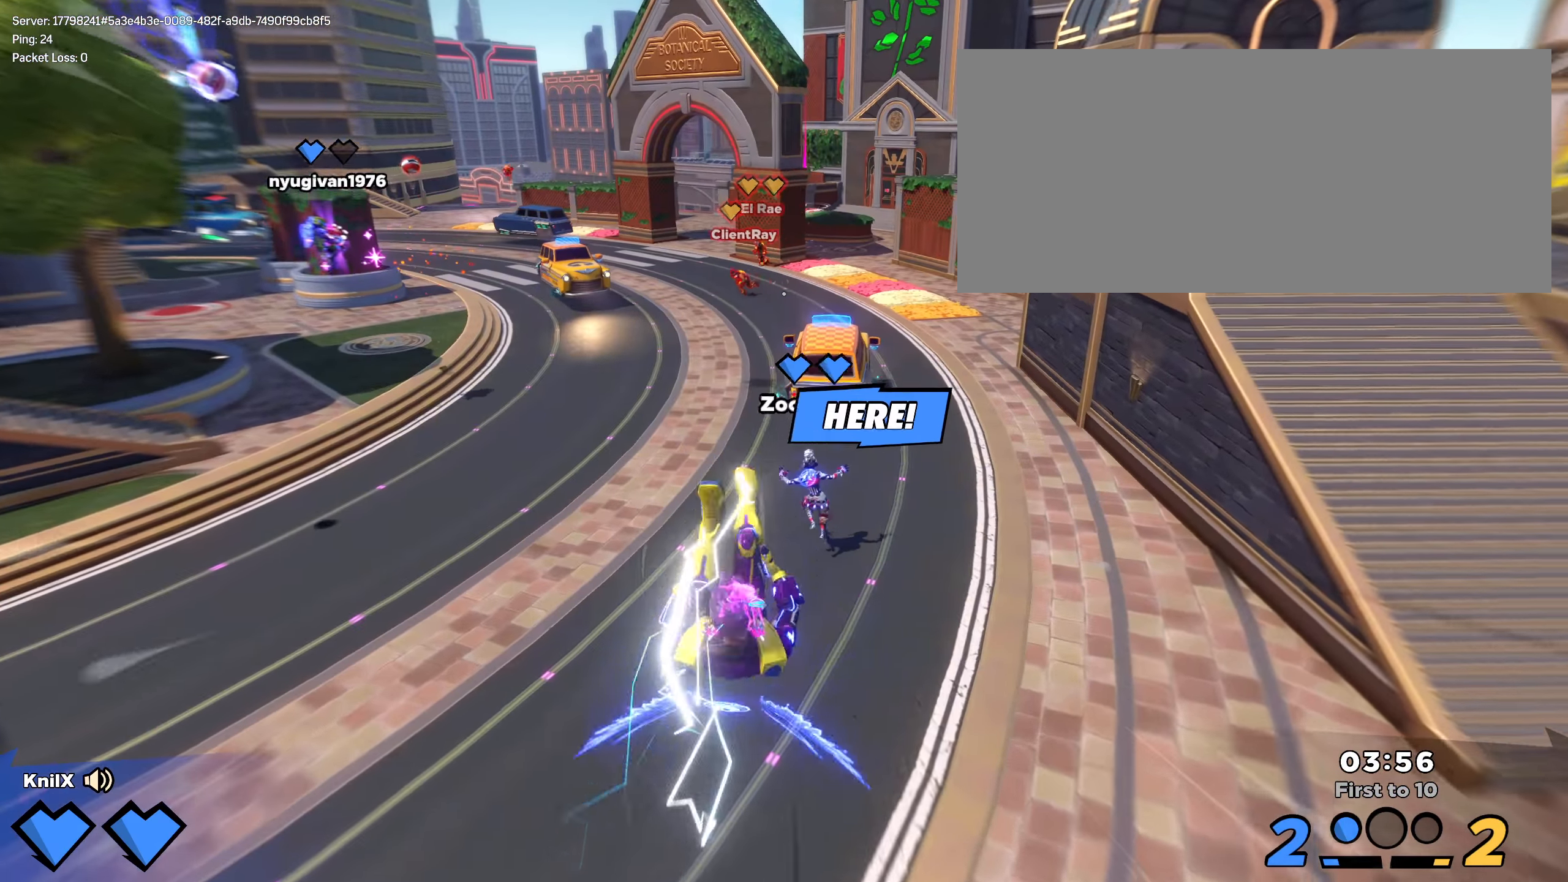
{"keys": ["shift", "space", "w"], "mouse": [], "events": [[42, "shift", "up"], [142, "shift", "down"], [242, "shift", "up"], [325, "shift", "down"], [475, "space", "down"]]}
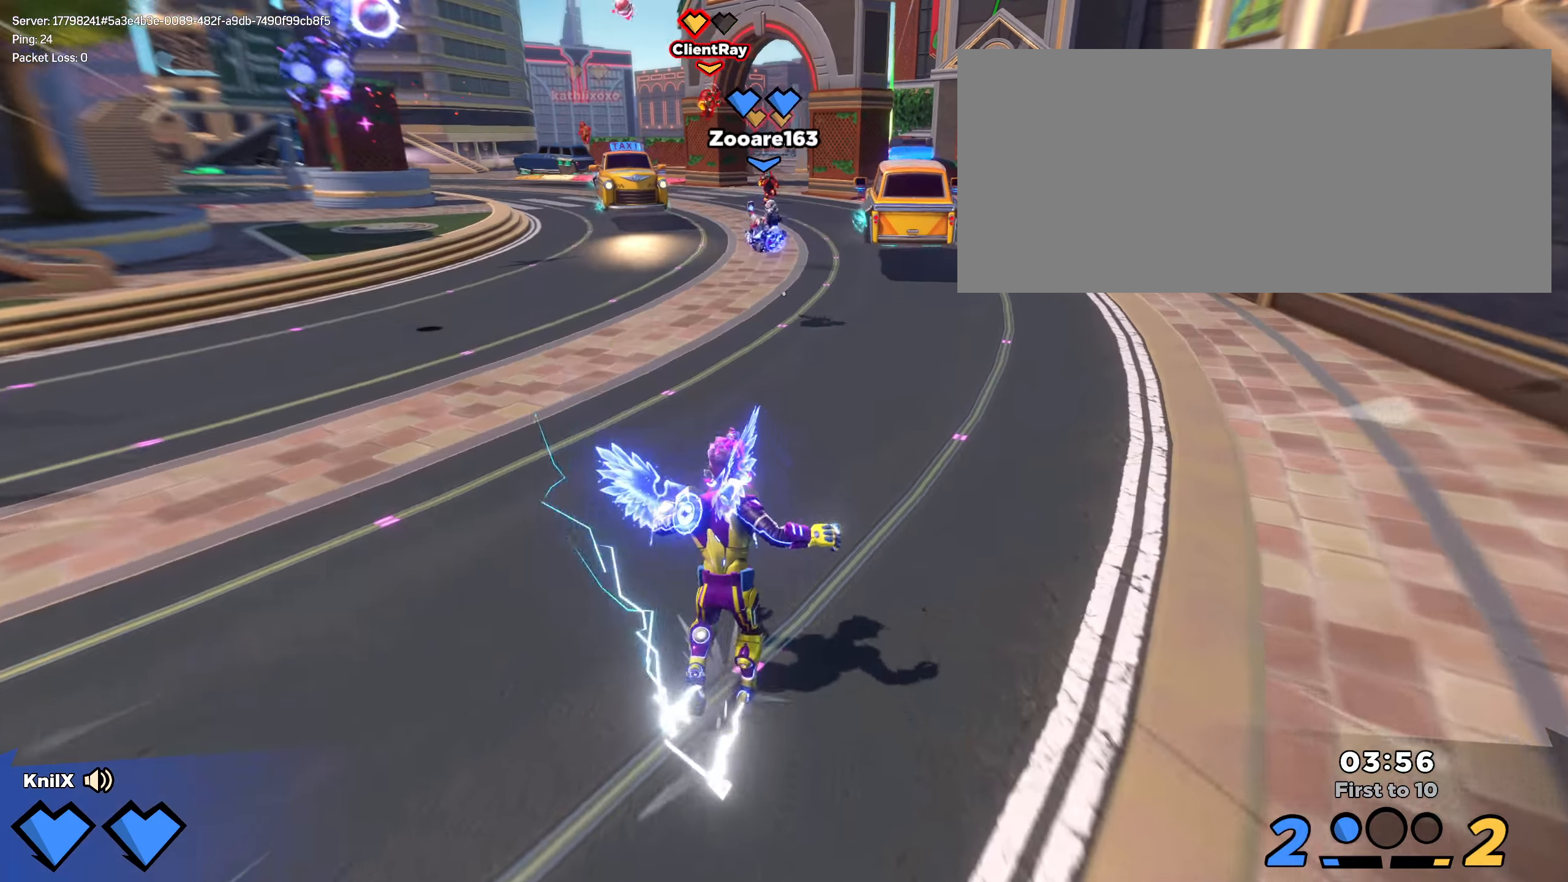
{"keys": ["w"], "mouse": ["wheel"], "events": [[100, "space", "up"], [450, "mouse_wheel", "down"], [500, "shift", "up"]]}
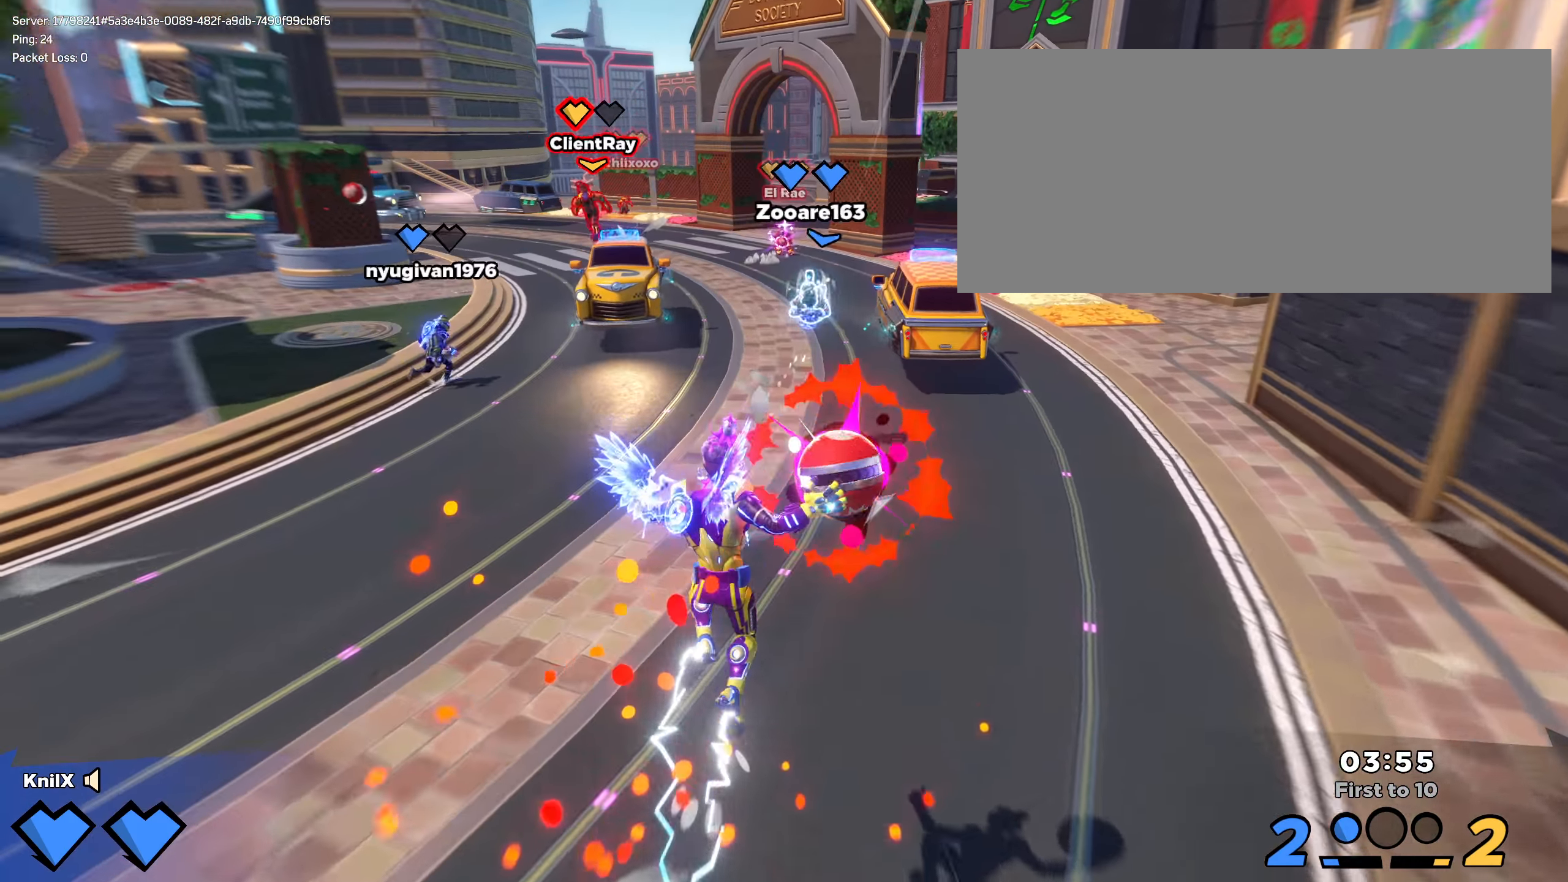
{"keys": ["shift", "space", "w"], "mouse": [], "events": [[59, "mouse_wheel", "up"], [267, "shift", "down"], [284, "q", "down"], [434, "q", "up"], [484, "space", "down"]]}
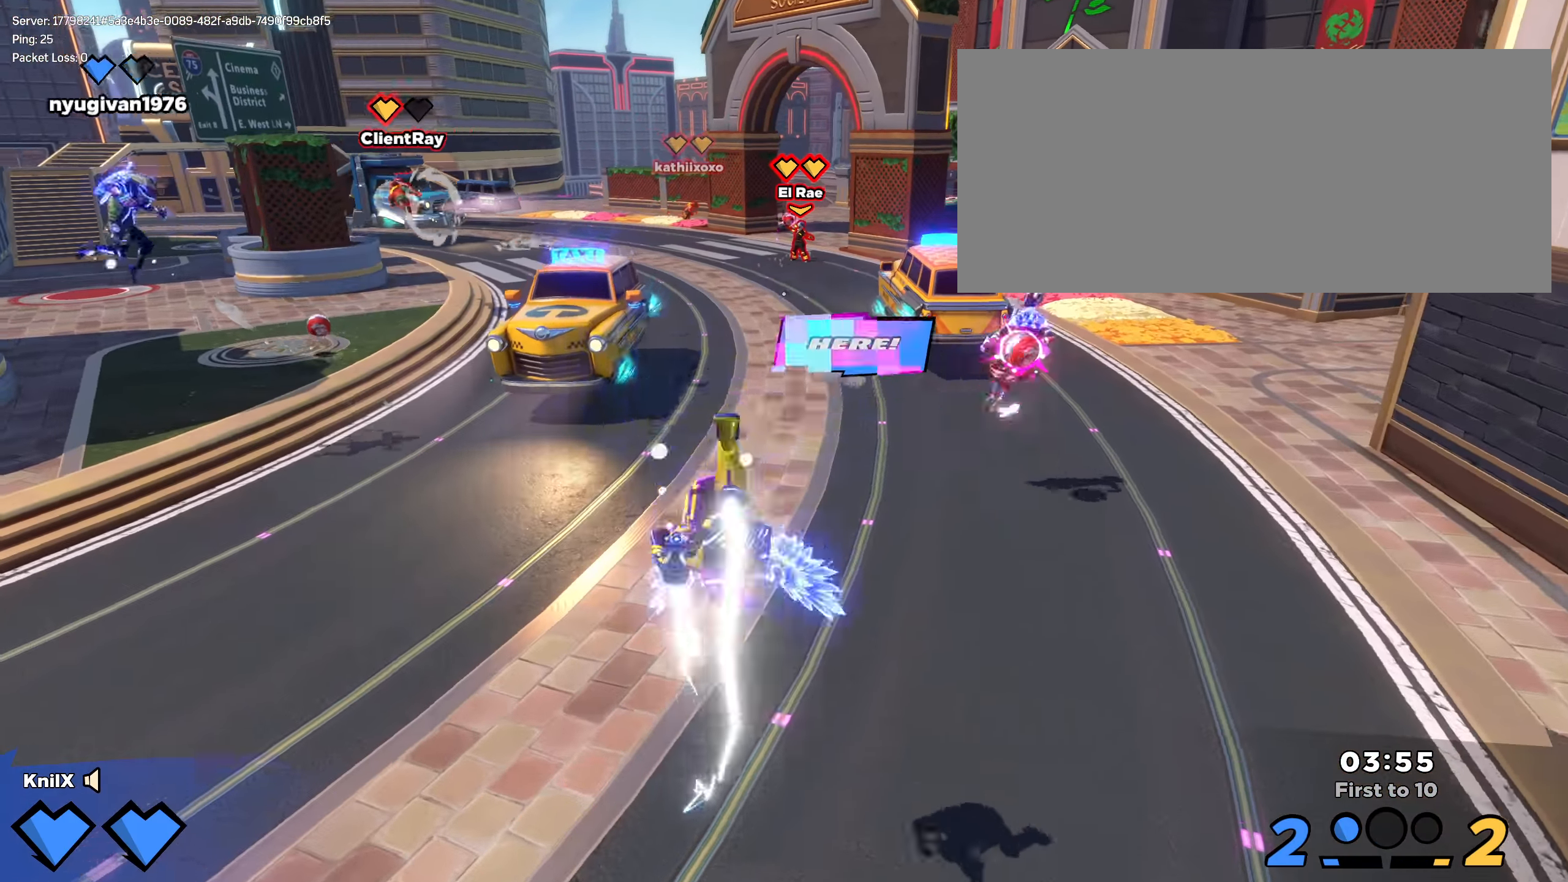
{"keys": ["shift", "w"], "mouse": [], "events": [[116, "space", "up"]]}
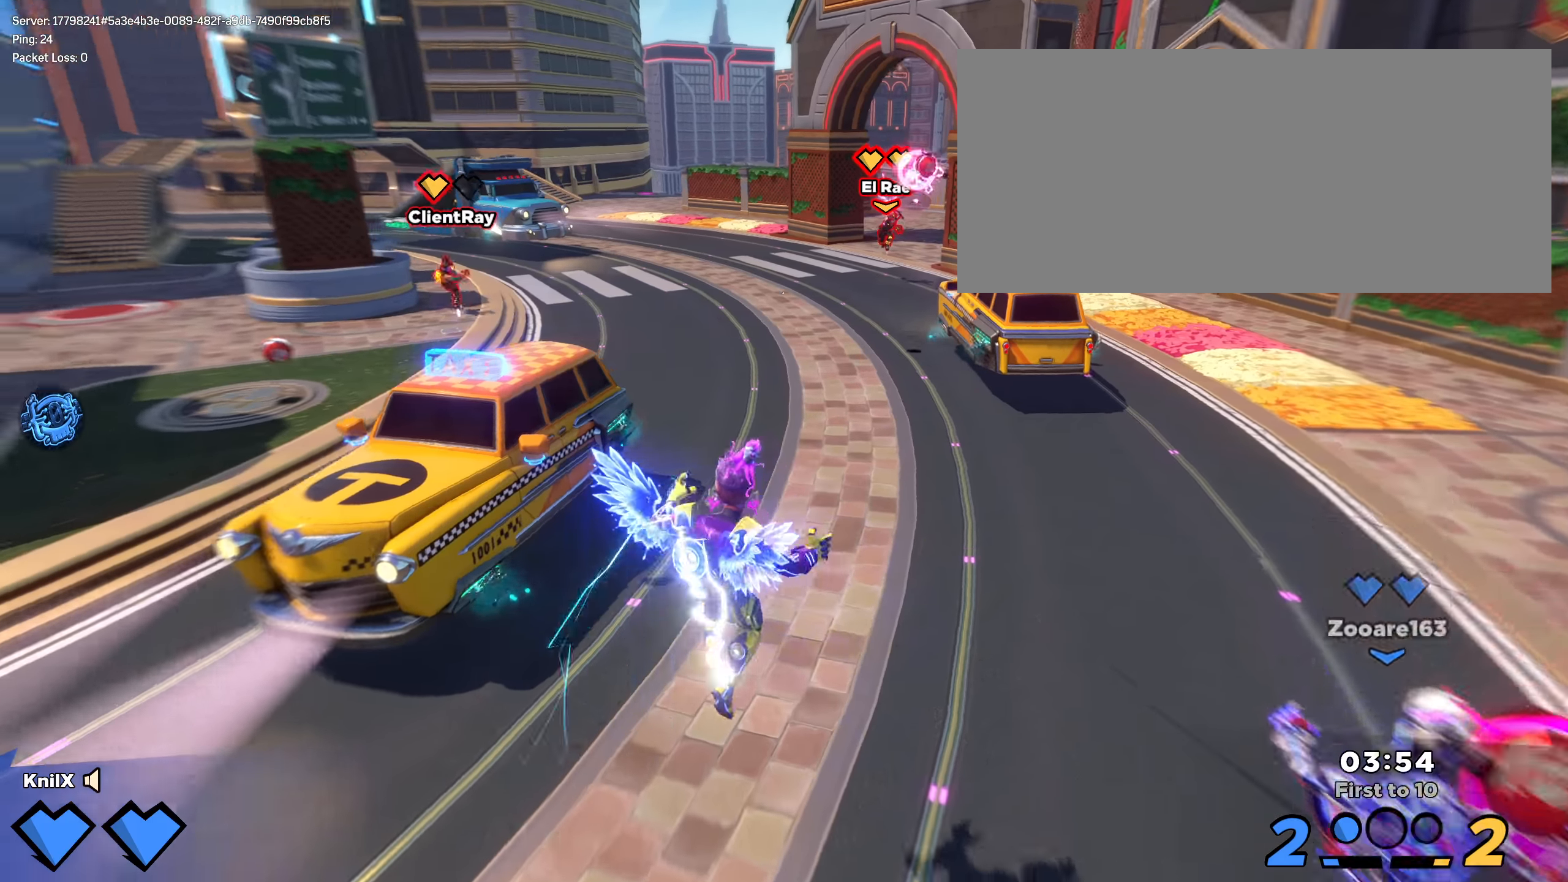
{"keys": ["shift", "w"], "mouse": [], "events": [[141, "space", "down"], [250, "d", "down"], [258, "q", "down"], [275, "space", "up"], [333, "shift", "up"], [400, "q", "up"], [433, "d", "up"], [491, "shift", "down"]]}
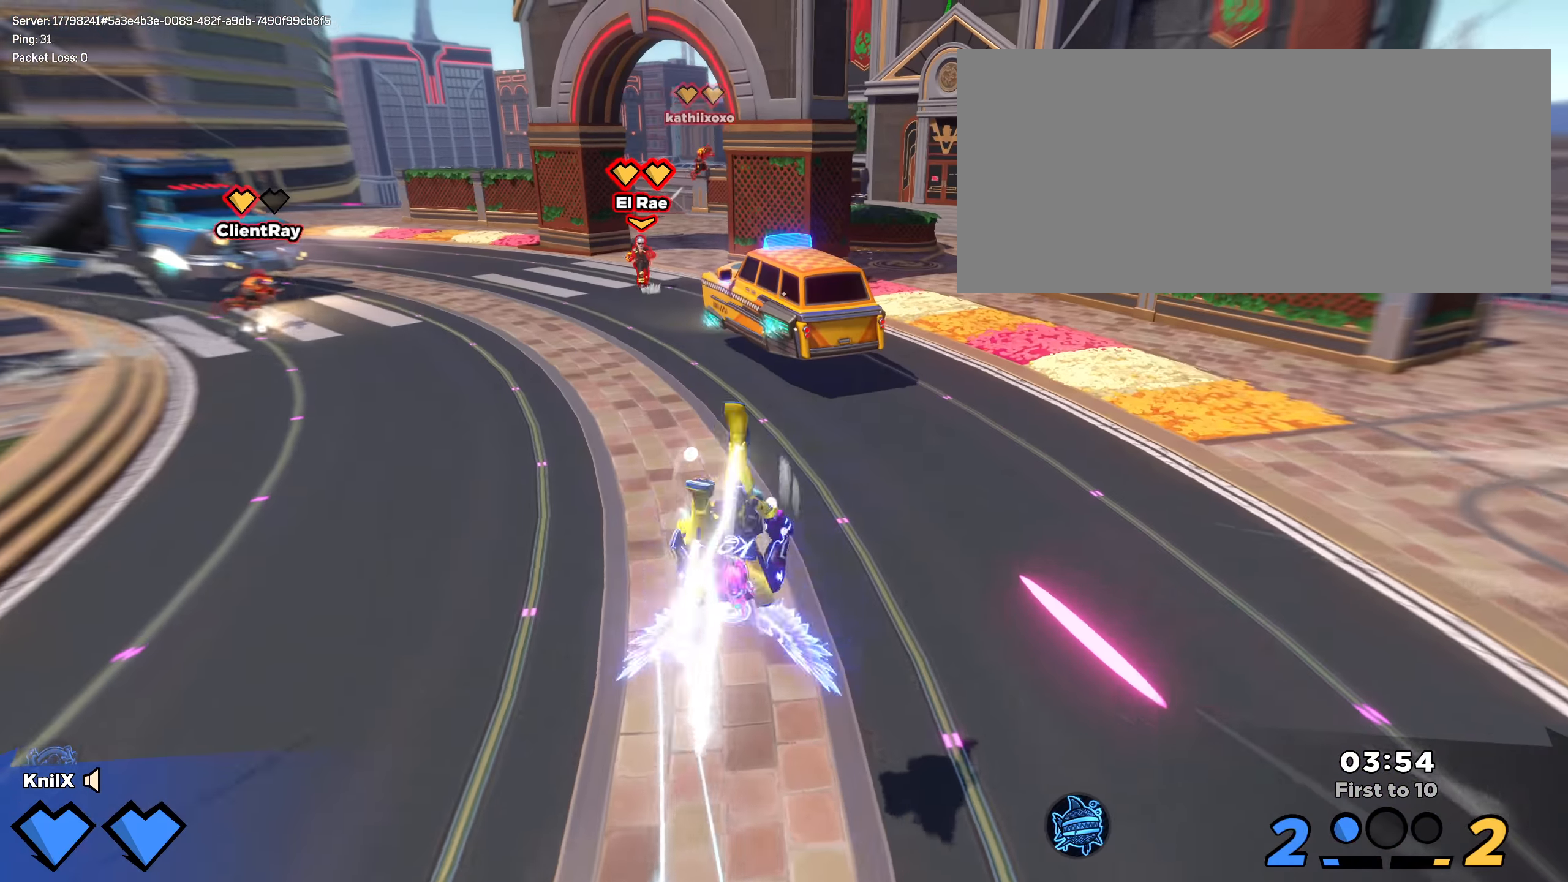
{"keys": ["shift", "space", "w"], "mouse": [], "events": [[375, "space", "down"]]}
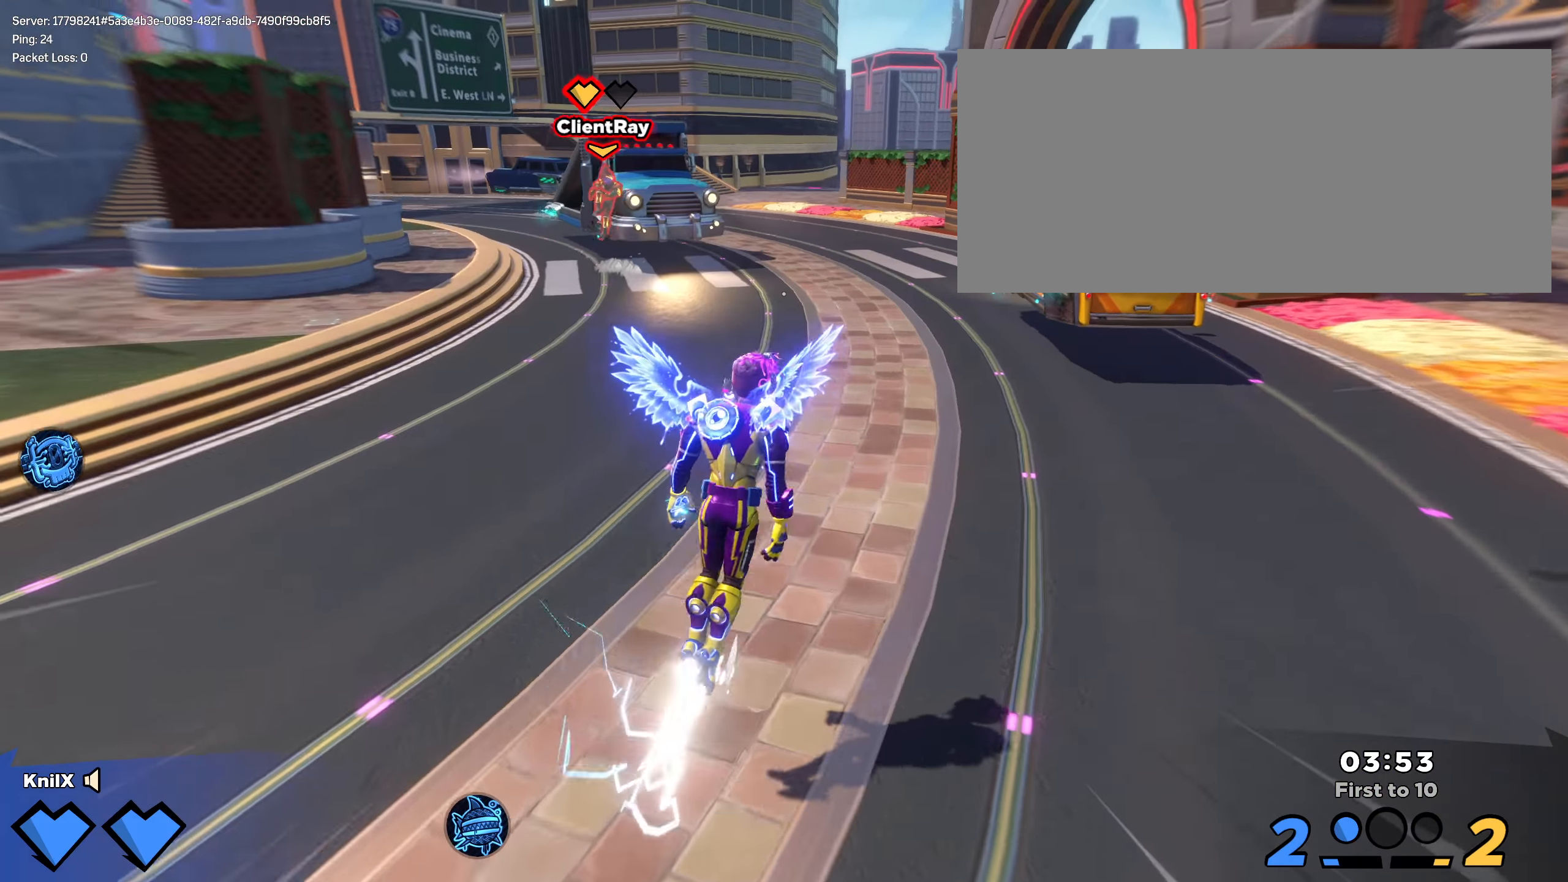
{"keys": ["shift", "w"], "mouse": [], "events": [[8, "space", "up"], [16, "q", "down"], [33, "shift", "up"], [133, "q", "up"], [150, "shift", "down"], [241, "shift", "up"], [333, "shift", "down"], [433, "shift", "up"], [475, "shift", "down"]]}
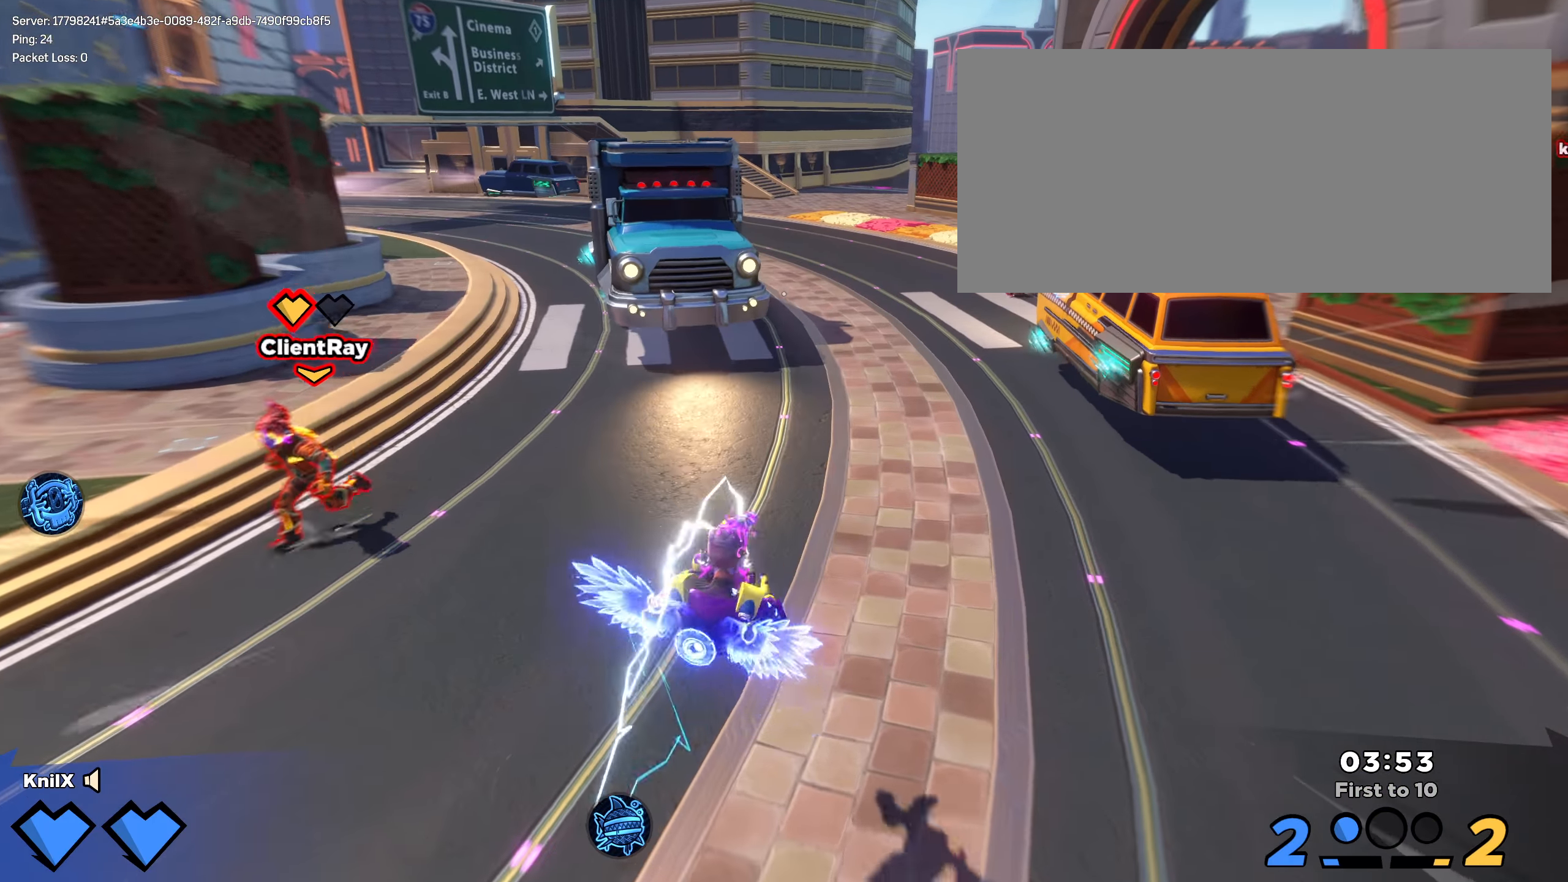
{"keys": ["d", "shift"], "mouse": [], "events": [[91, "space", "down"], [241, "space", "up"], [391, "d", "down"], [483, "w", "up"]]}
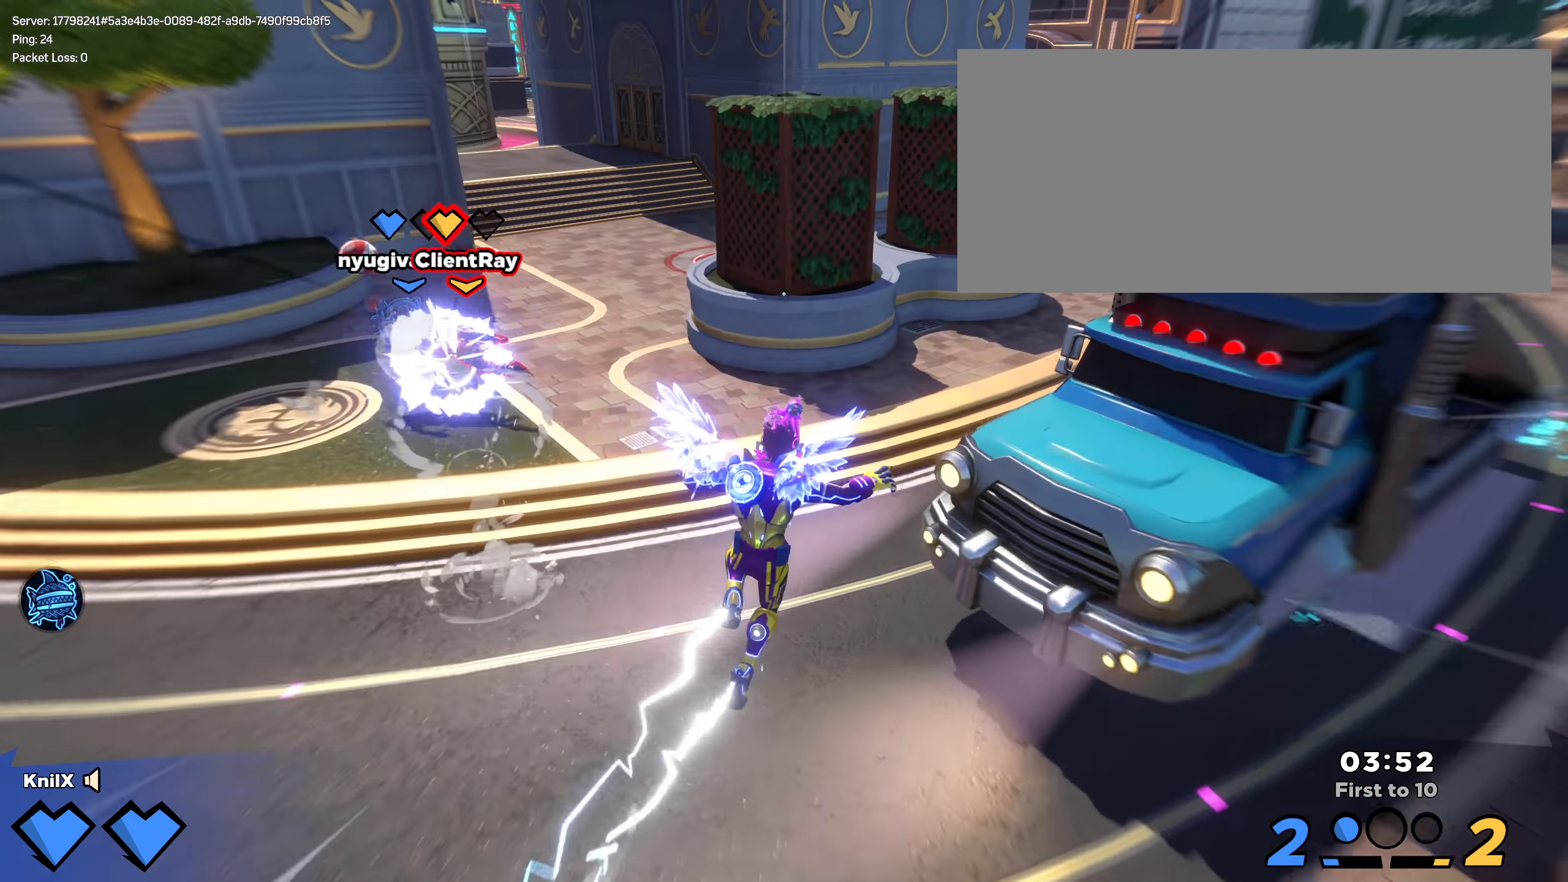
{"keys": ["shift", "w"], "mouse": [], "events": [[8, "shift", "up"], [141, "shift", "down"], [141, "w", "down"], [175, "d", "up"], [350, "space", "down"], [500, "space", "up"]]}
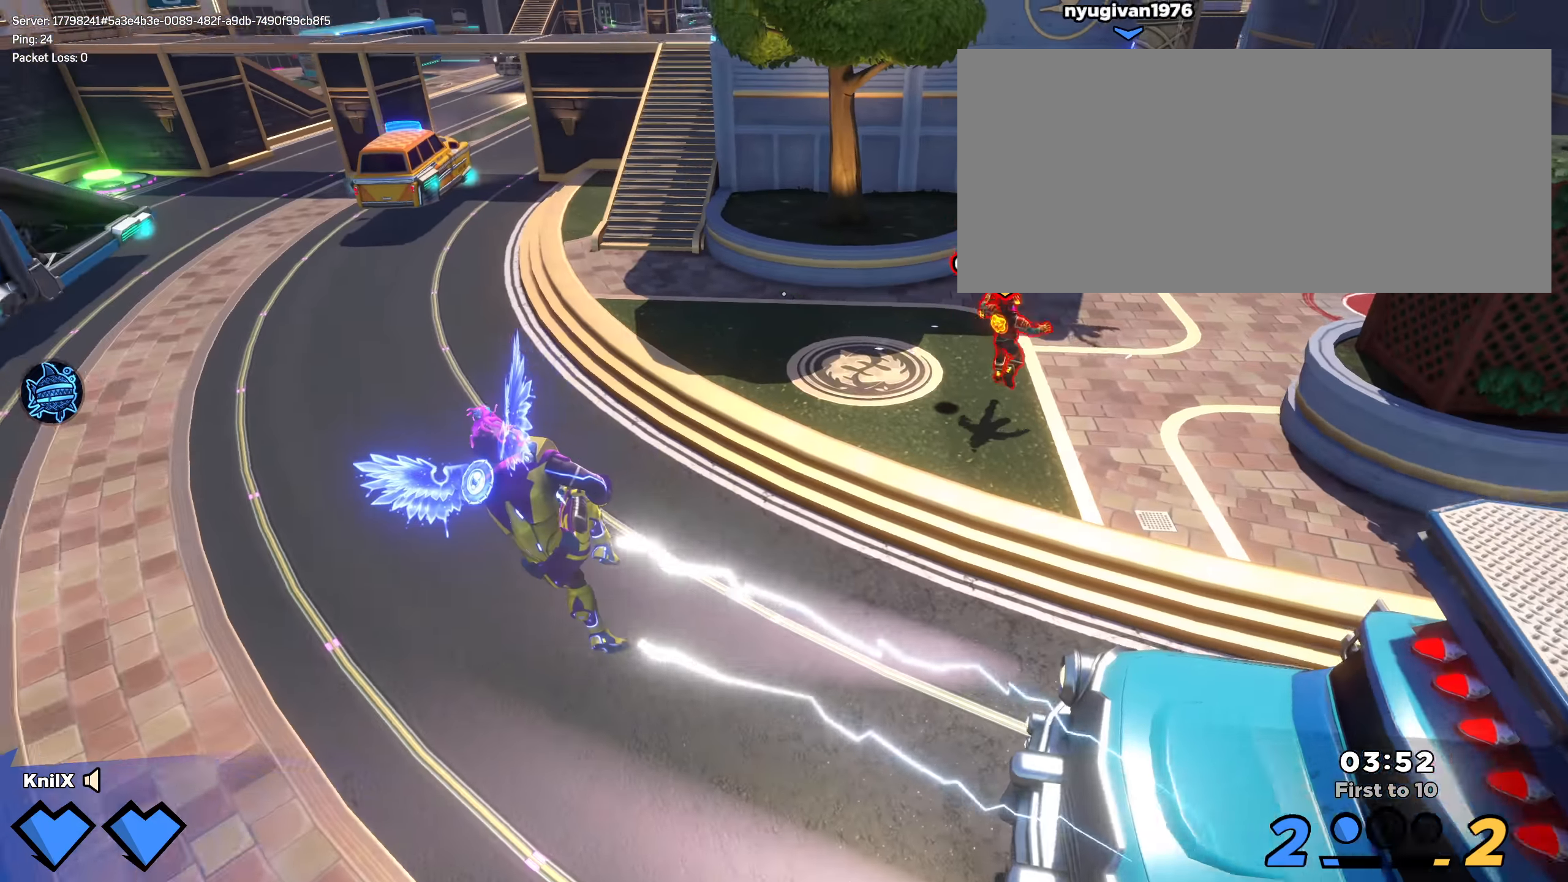
{"keys": ["shift", "w"], "mouse": [], "events": [[50, "d", "down"], [200, "shift", "up"], [208, "q", "down"], [266, "w", "up"], [283, "w", "down"], [300, "shift", "down"], [366, "q", "up"], [500, "d", "up"]]}
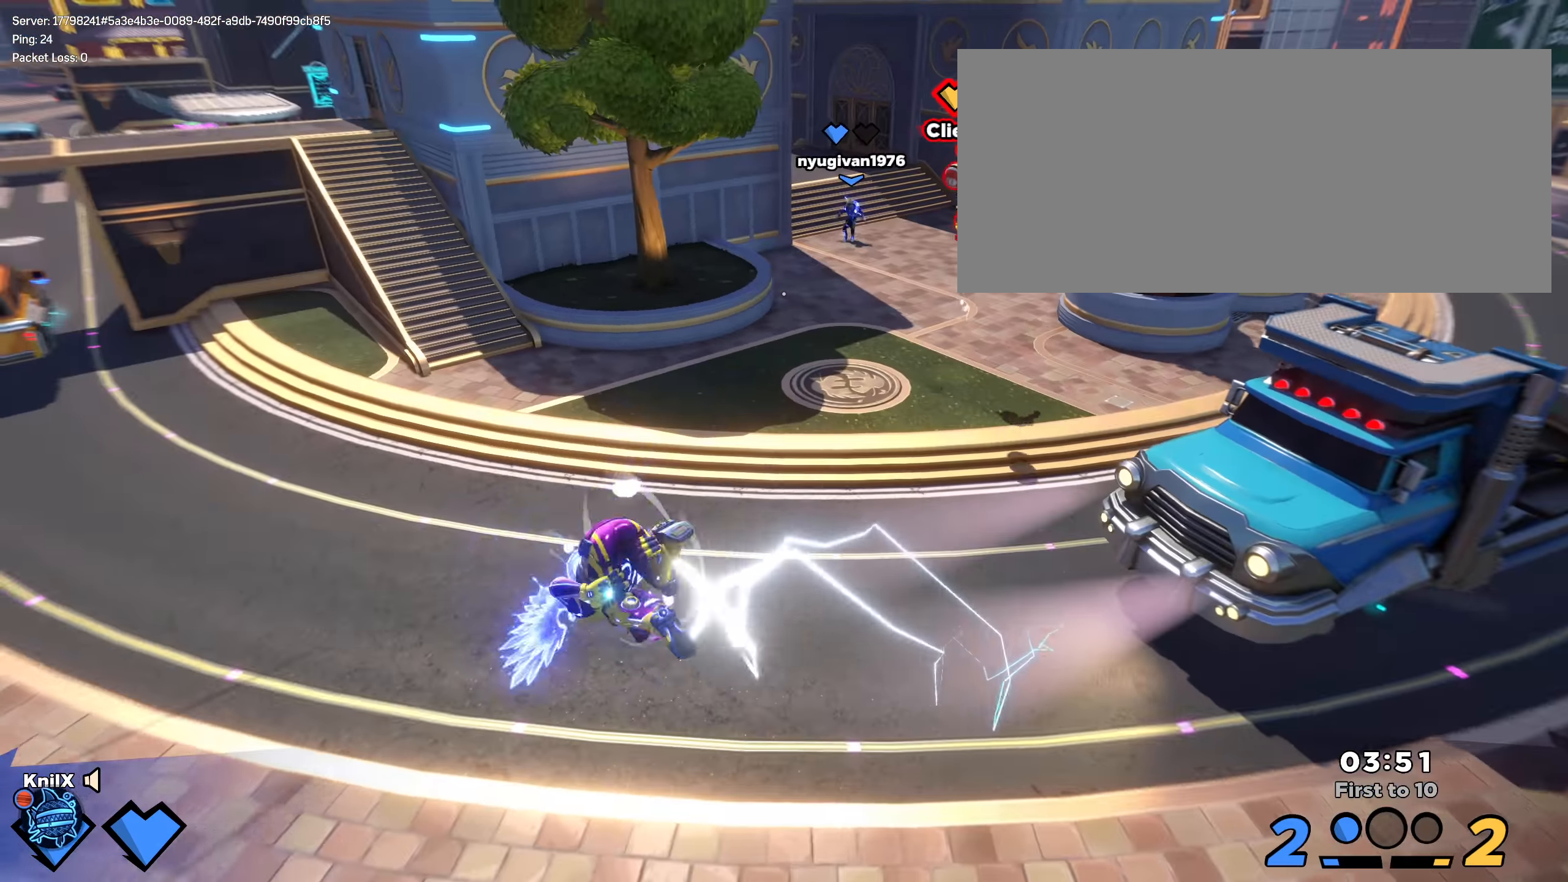
{"keys": ["d", "shift", "space", "w"], "mouse": [], "events": [[341, "q", "down"], [350, "space", "down"], [458, "q", "up"], [500, "d", "down"]]}
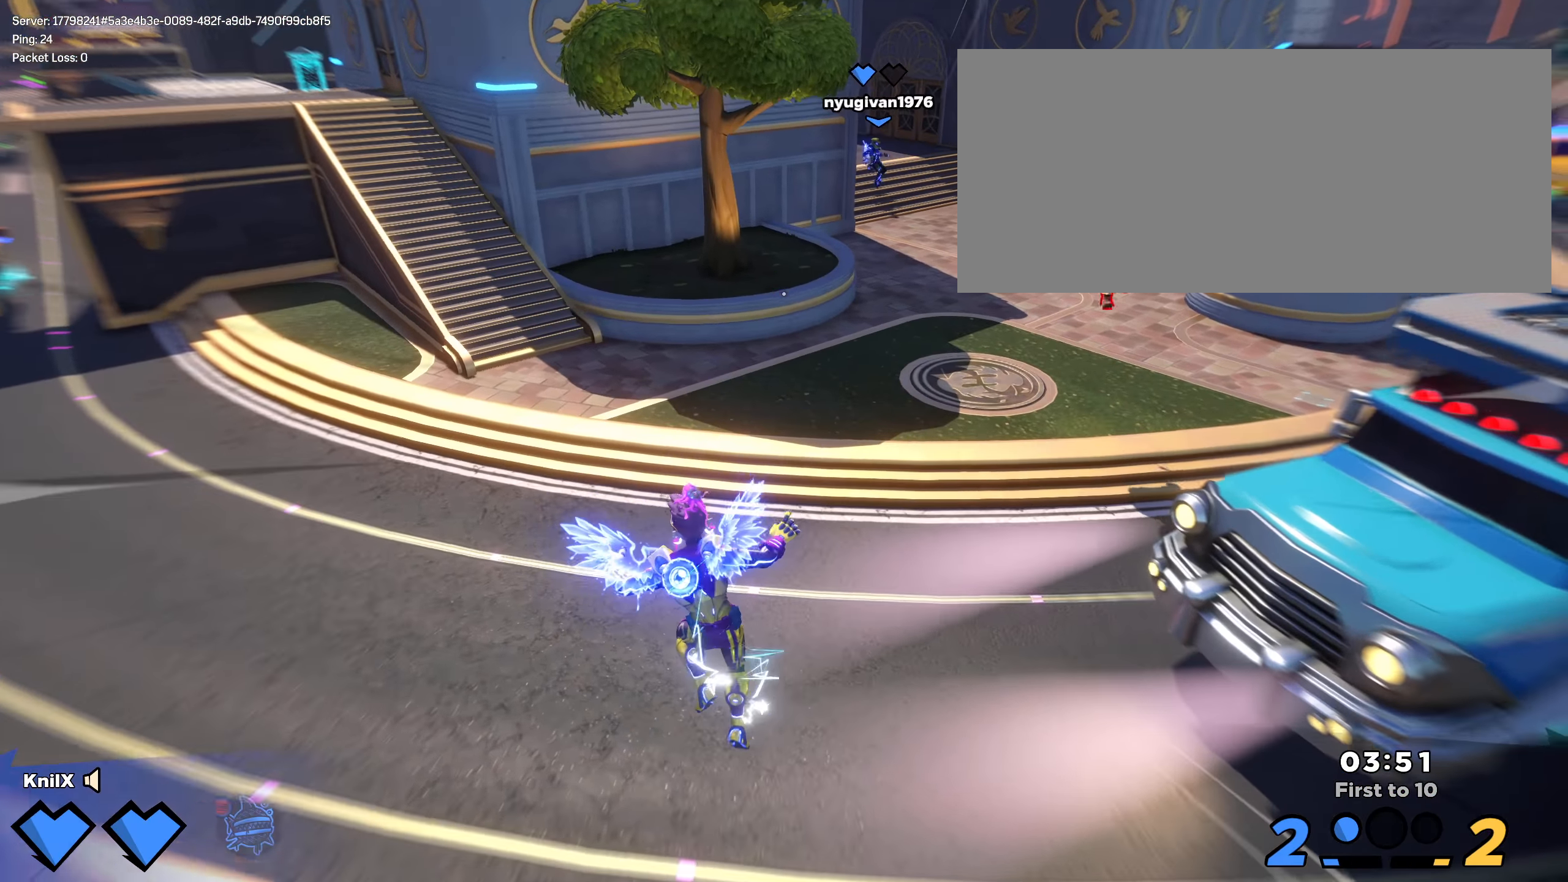
{"keys": ["ctrl", "shift", "w"], "mouse": [], "events": [[16, "space", "up"], [33, "q", "down"], [50, "shift", "up"], [141, "q", "up"], [150, "shift", "down"], [166, "d", "up"], [475, "ctrl", "down"]]}
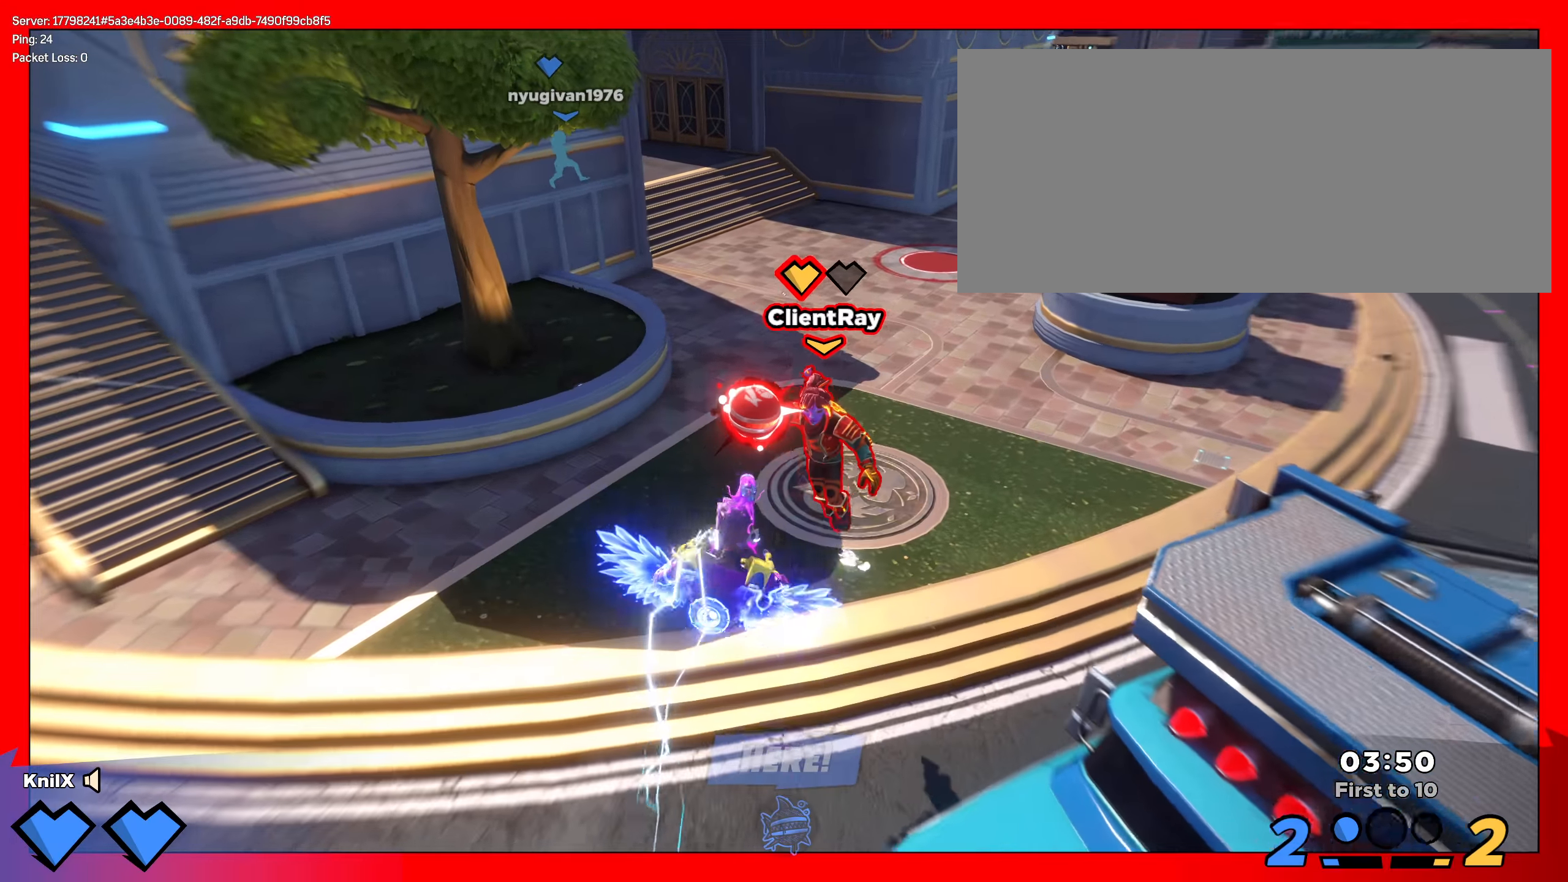
{"keys": ["shift", "w"], "mouse": [], "events": [[16, "mouse_right", "down"], [66, "ctrl", "up"], [150, "mouse_wheel", "down"], [266, "mouse_wheel", "up"], [325, "mouse_right", "up"]]}
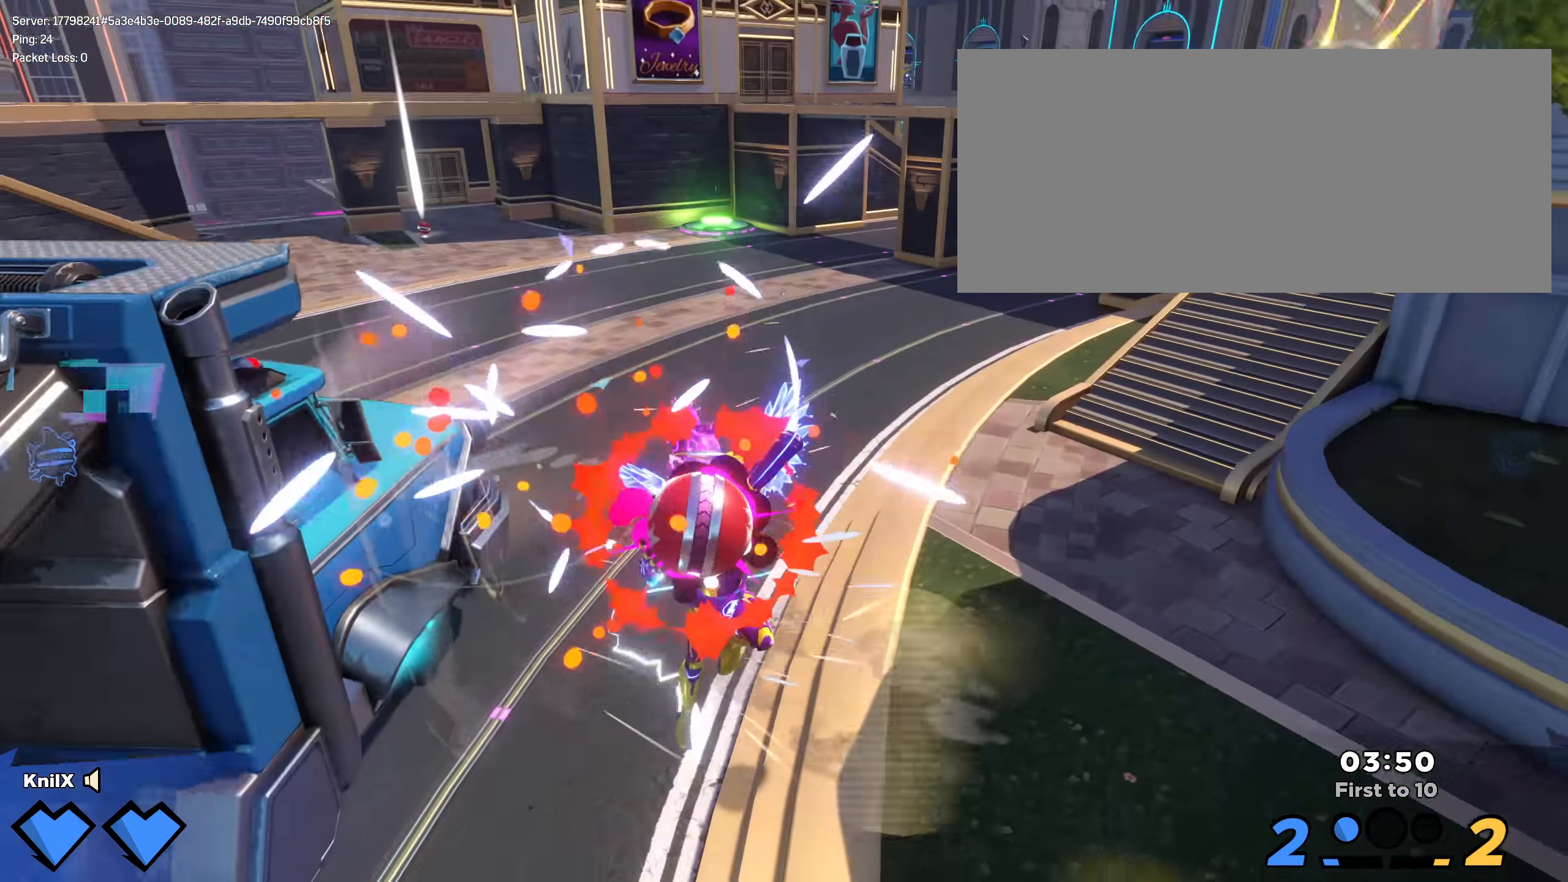
{"keys": [], "mouse": ["left"], "events": [[16, "d", "down"], [208, "w", "up"], [217, "d", "up"], [225, "shift", "up"], [300, "space", "down"], [450, "space", "up"], [458, "mouse_left", "down"]]}
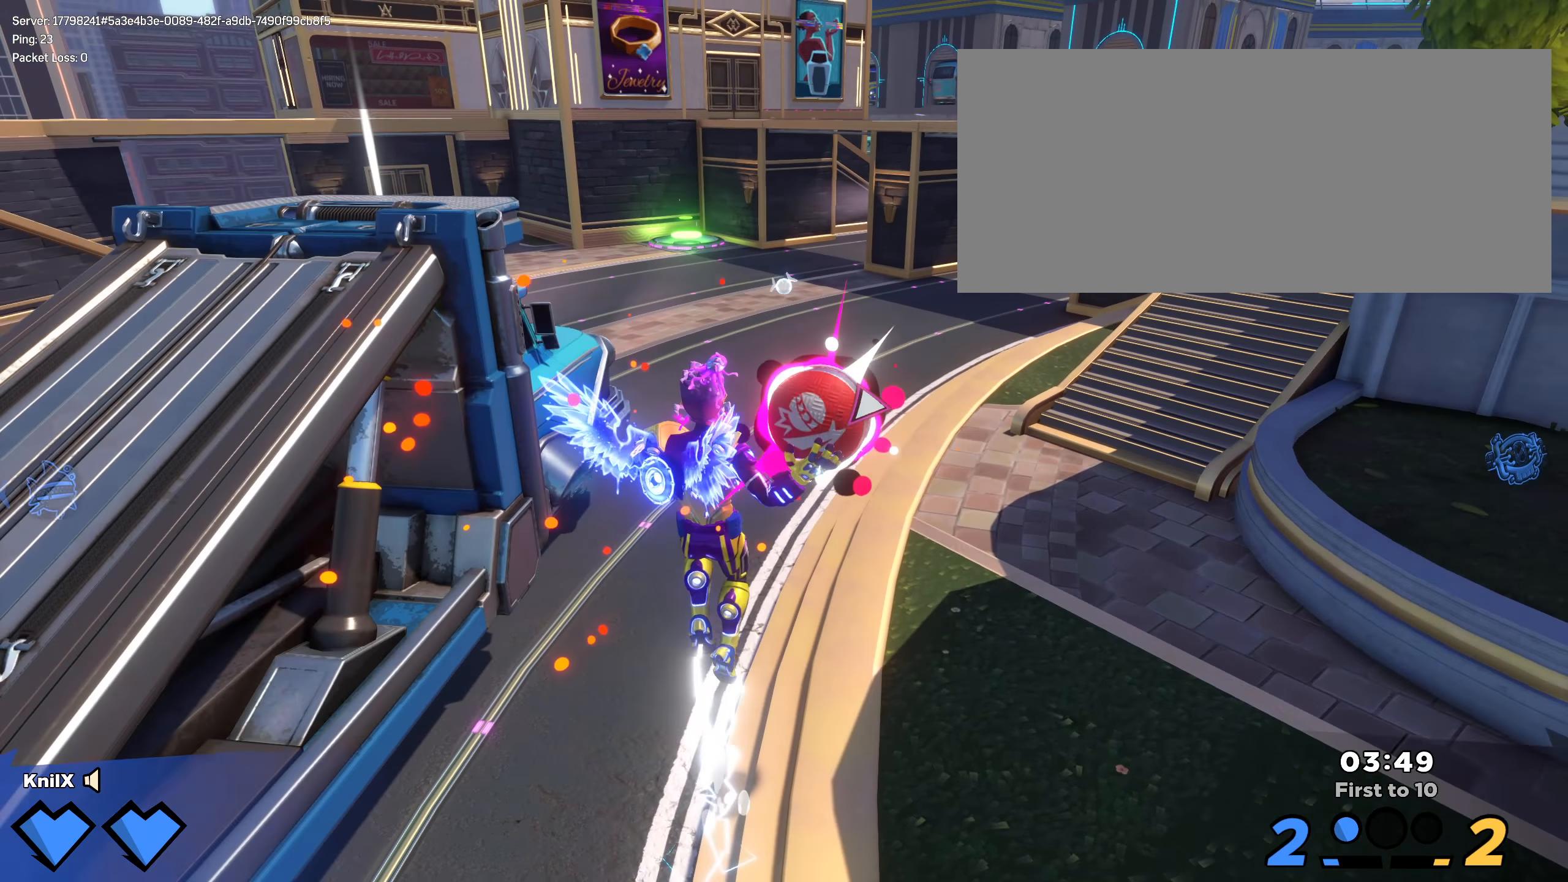
{"keys": [], "mouse": [], "events": [[8, "s", "down"], [17, "a", "down"], [33, "q", "down"], [42, "a", "up"], [50, "a", "down"], [200, "s", "up"], [208, "q", "up"], [242, "w", "down"], [308, "a", "up"], [417, "d", "down"], [433, "mouse_left", "up"], [450, "d", "up"], [450, "w", "up"]]}
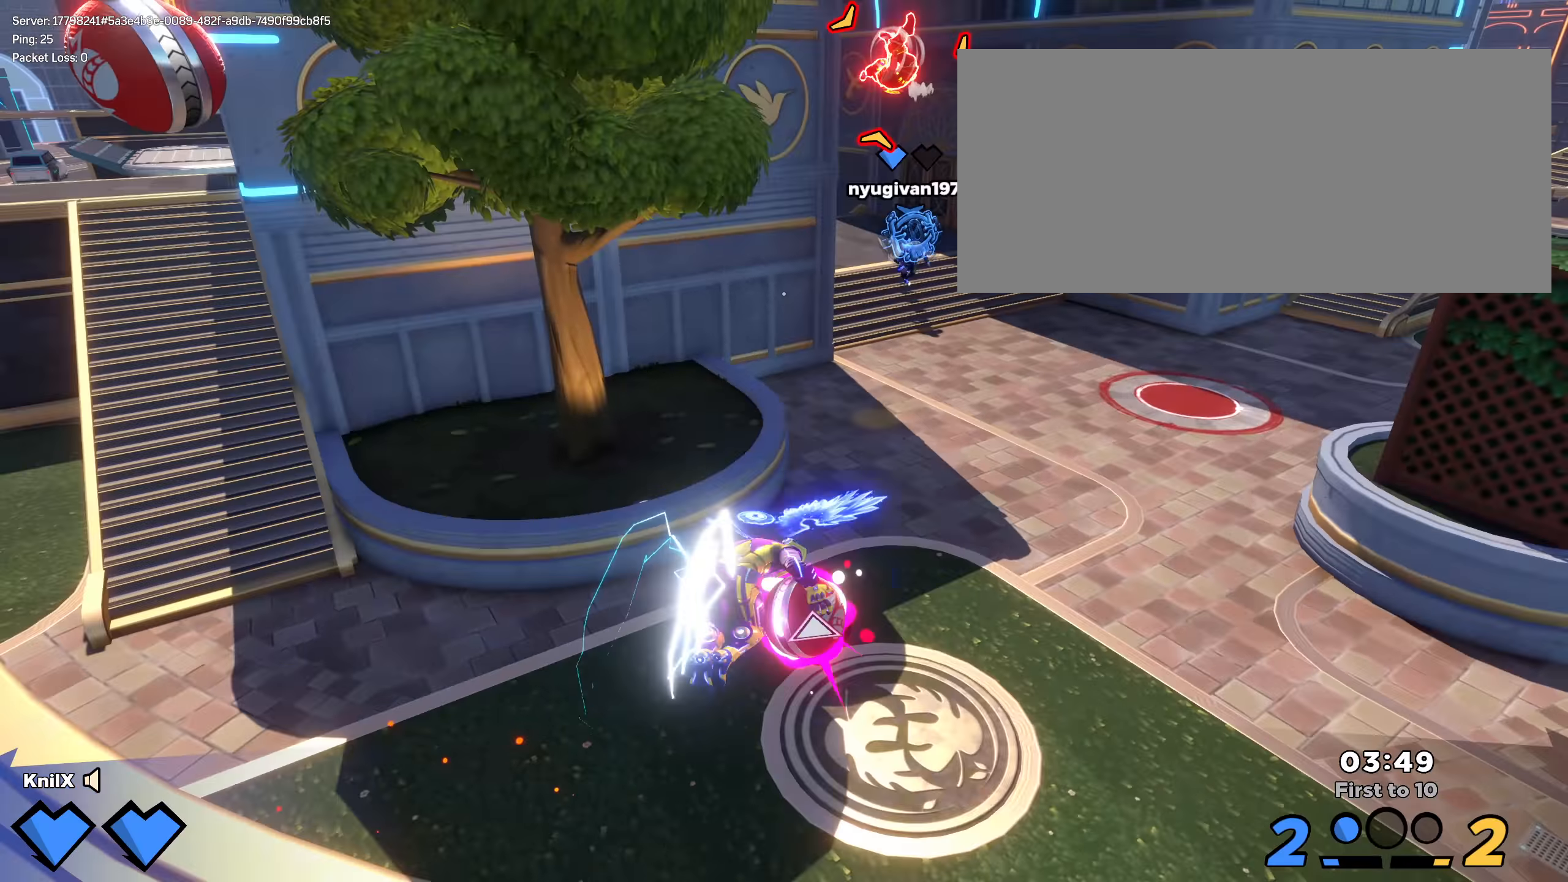
{"keys": ["shift", "w"], "mouse": [], "events": [[42, "q", "down"], [167, "q", "up"], [392, "w", "down"], [408, "shift", "down"]]}
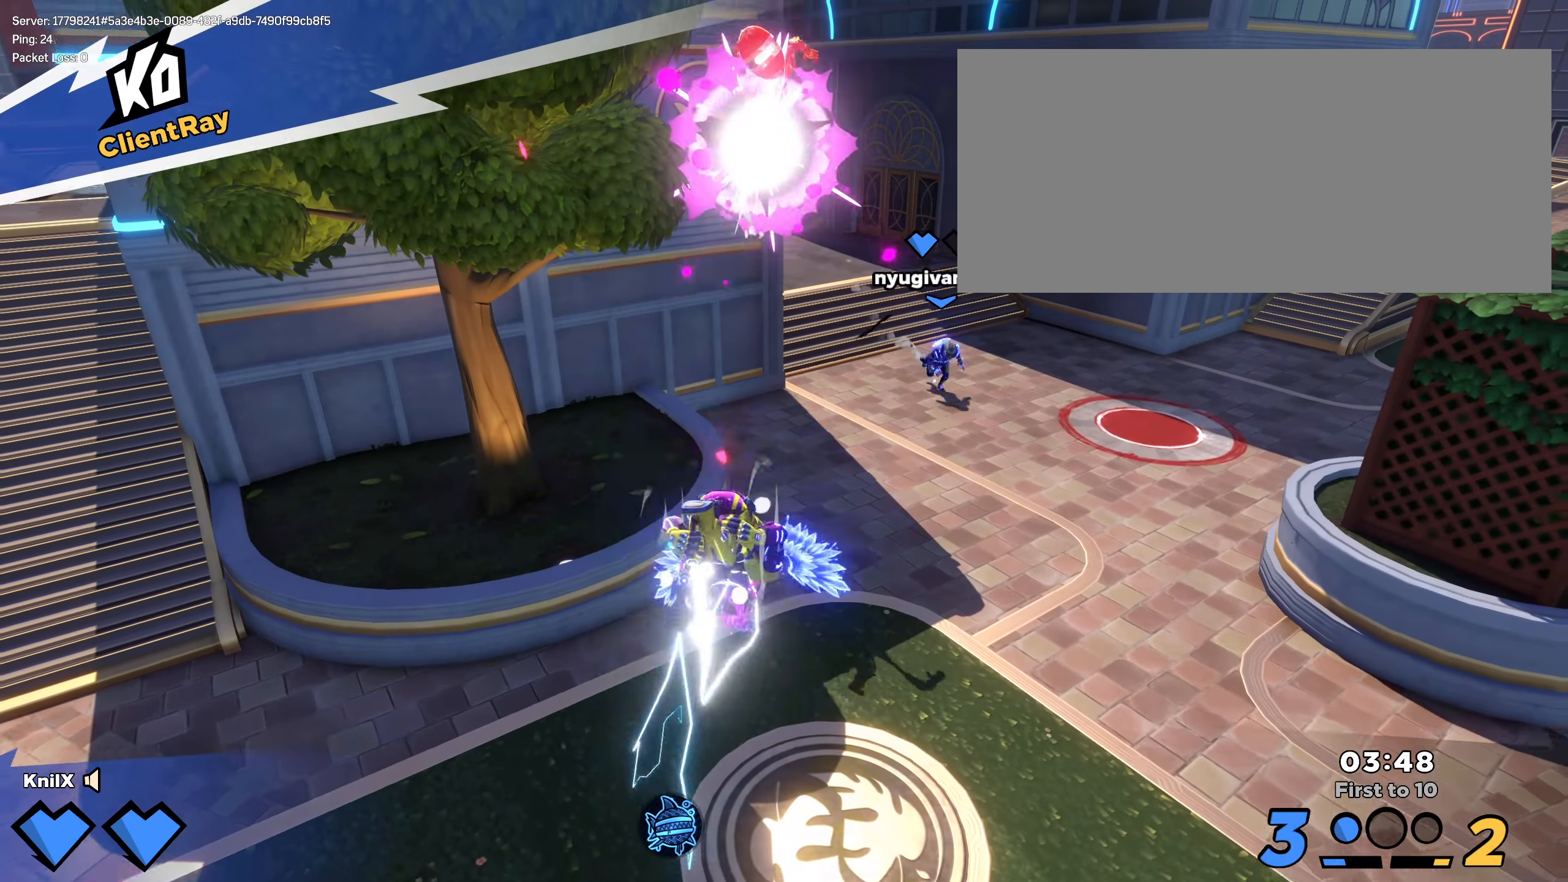
{"keys": ["a", "s", "space"], "mouse": [], "events": [[300, "a", "down"], [342, "a", "up"], [342, "w", "up"], [358, "a", "down"], [383, "s", "down"], [383, "space", "down"], [483, "shift", "up"]]}
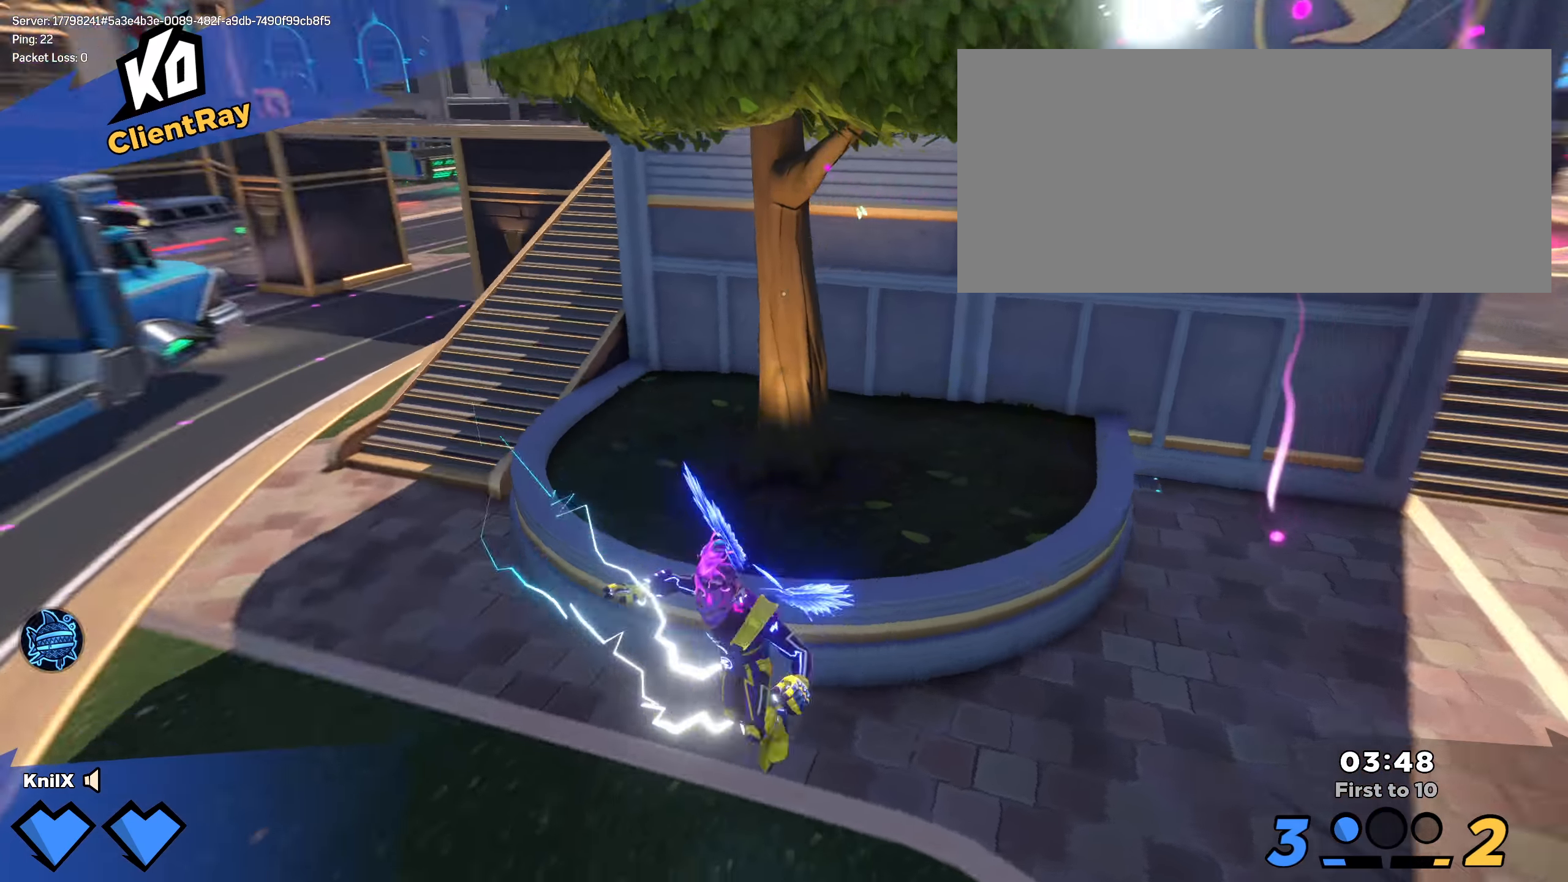
{"keys": ["shift", "w"], "mouse": [], "events": [[42, "space", "up"], [83, "s", "up"], [117, "shift", "down"], [125, "w", "down"], [175, "a", "up"], [208, "e", "down"], [325, "e", "up"], [375, "shift", "up"], [467, "shift", "down"]]}
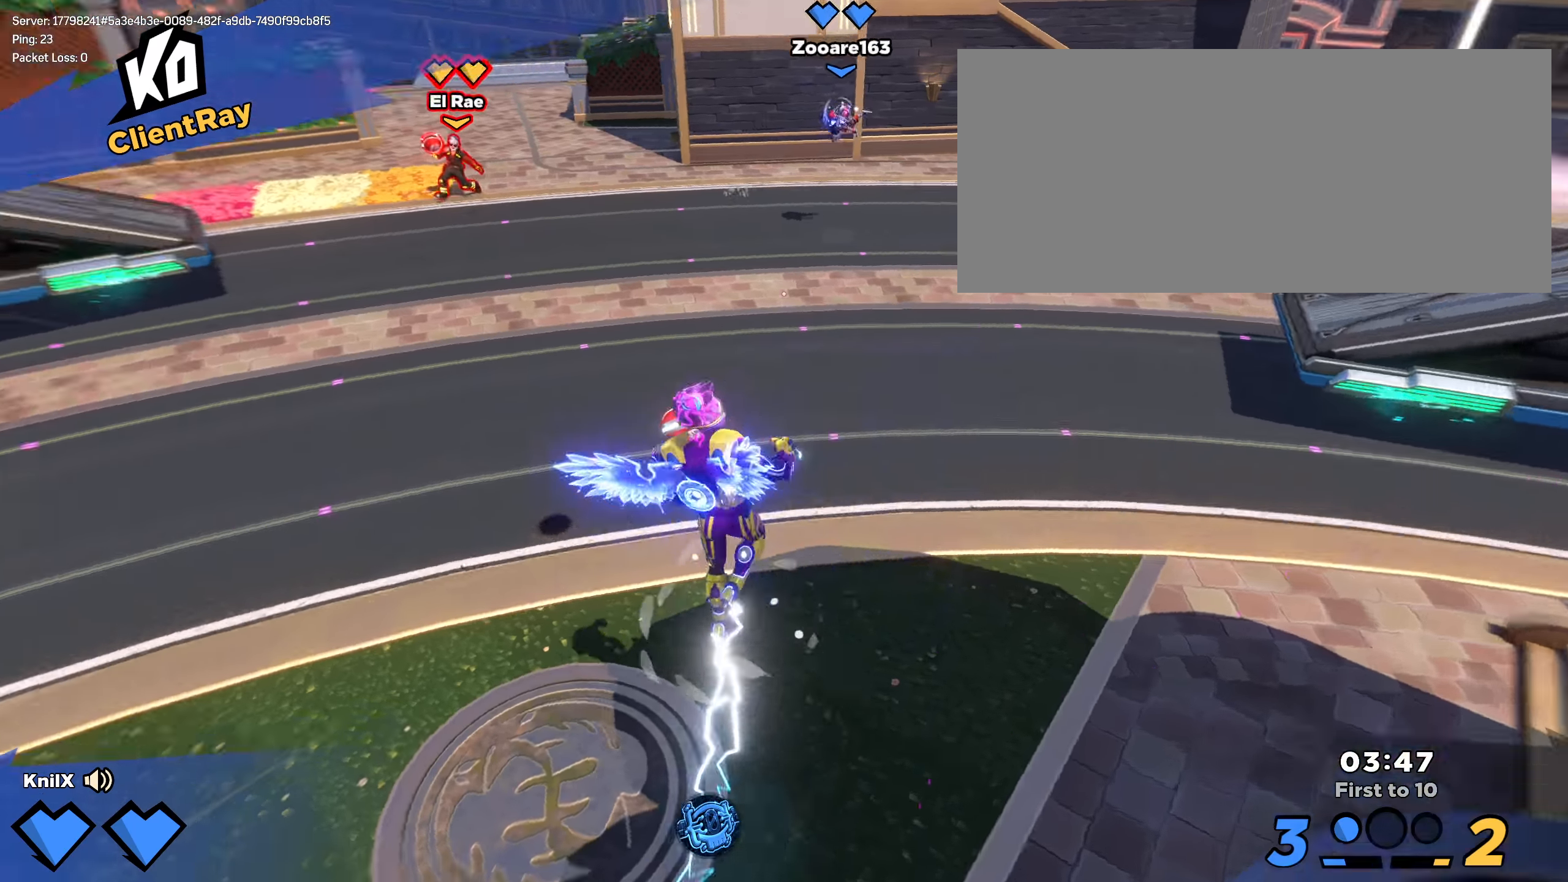
{"keys": ["shift", "w"], "mouse": [], "events": [[50, "shift", "up"], [133, "shift", "down"], [158, "a", "down"], [225, "shift", "up"], [317, "shift", "down"], [500, "a", "up"]]}
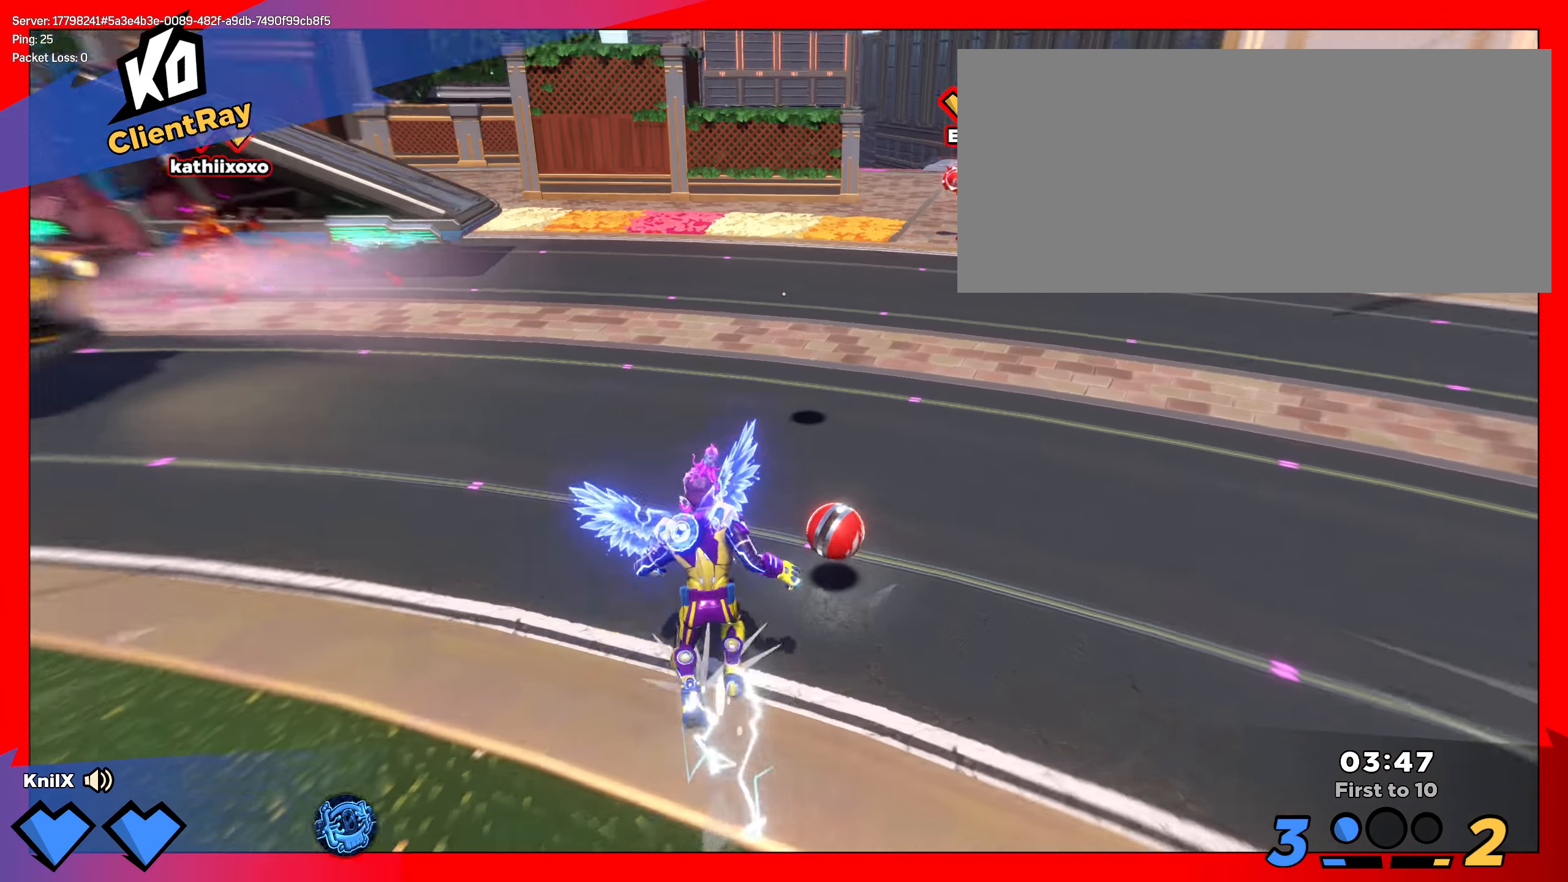
{"keys": ["d"], "mouse": [], "events": [[83, "d", "down"], [250, "mouse_wheel", "down"], [283, "space", "down"], [400, "w", "up"], [417, "shift", "up"], [417, "space", "up"], [492, "mouse_wheel", "up"]]}
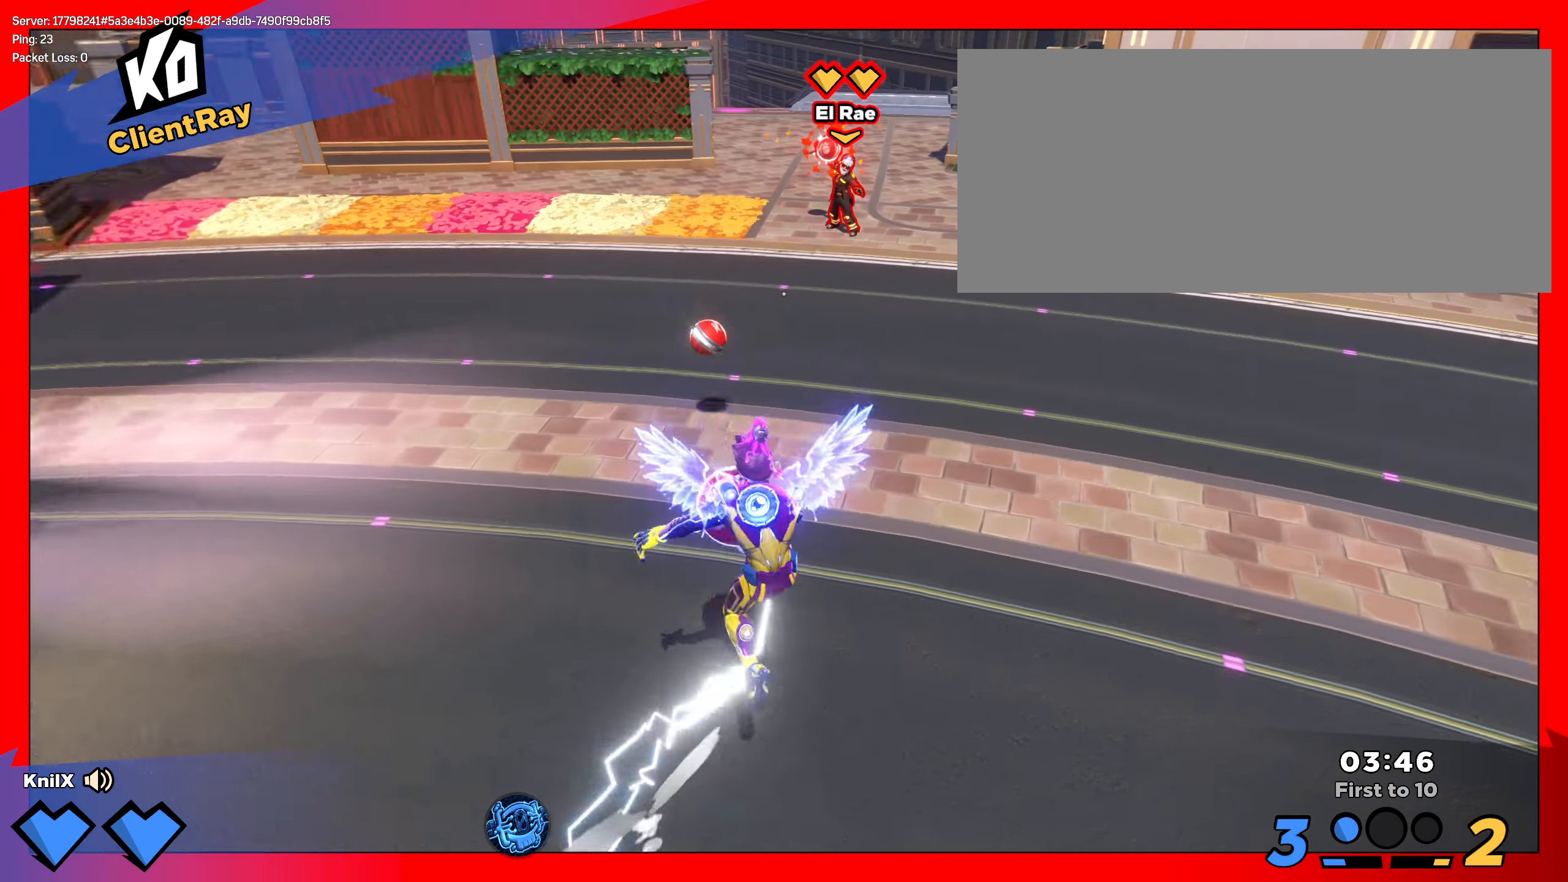
{"keys": ["d"], "mouse": [], "events": [[50, "q", "down"], [83, "s", "down"], [200, "q", "up"], [242, "q", "down"], [350, "q", "up"], [442, "s", "up"]]}
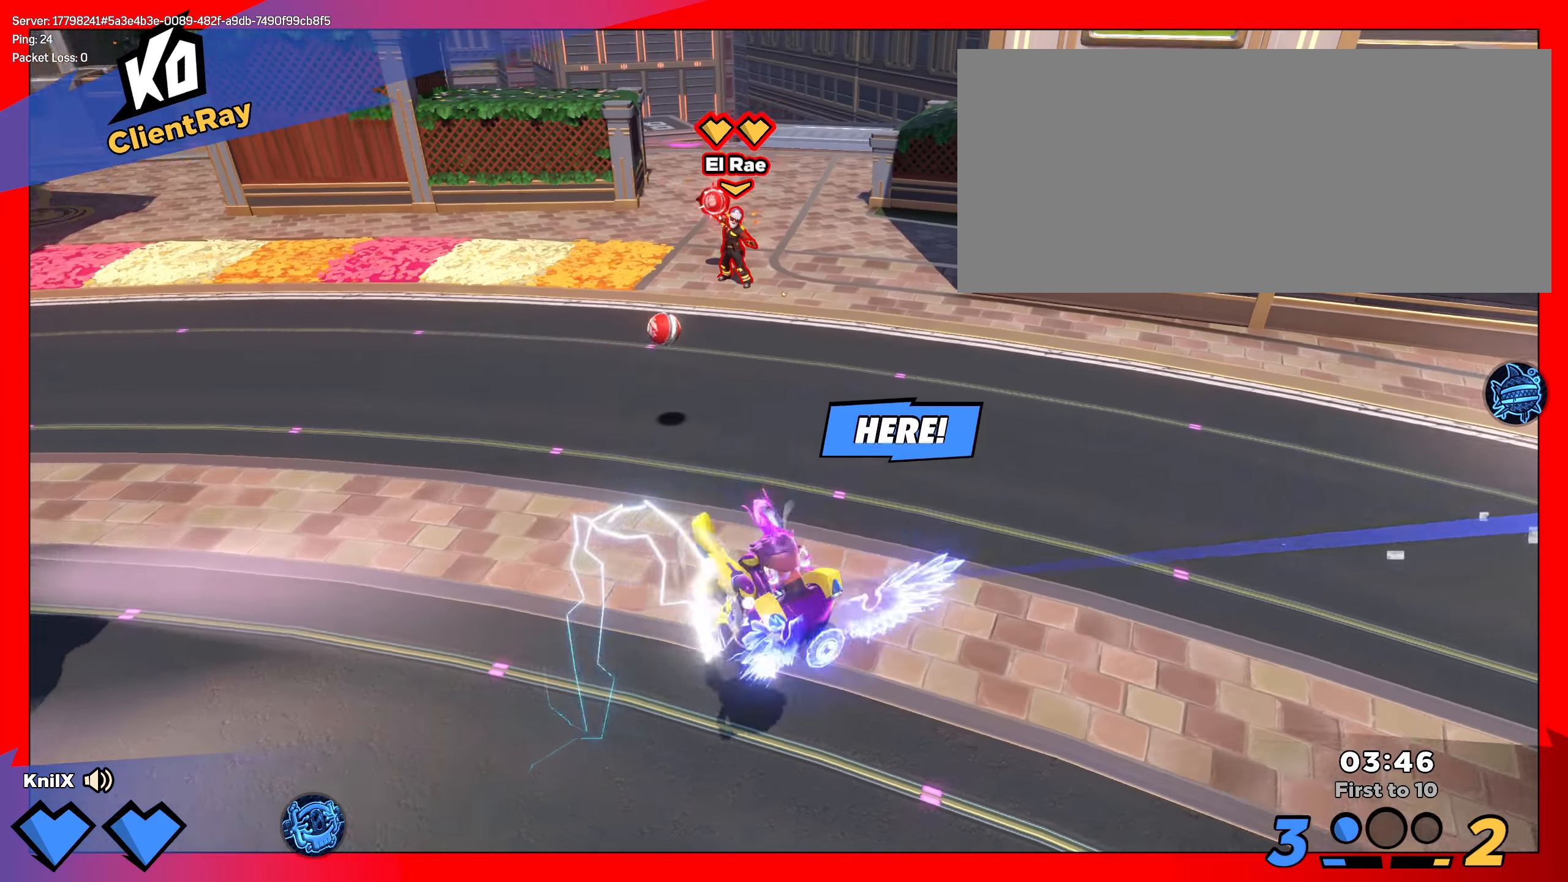
{"keys": ["shift", "space", "w"], "mouse": [], "events": [[25, "w", "down"], [92, "d", "up"], [250, "shift", "down"], [500, "space", "down"]]}
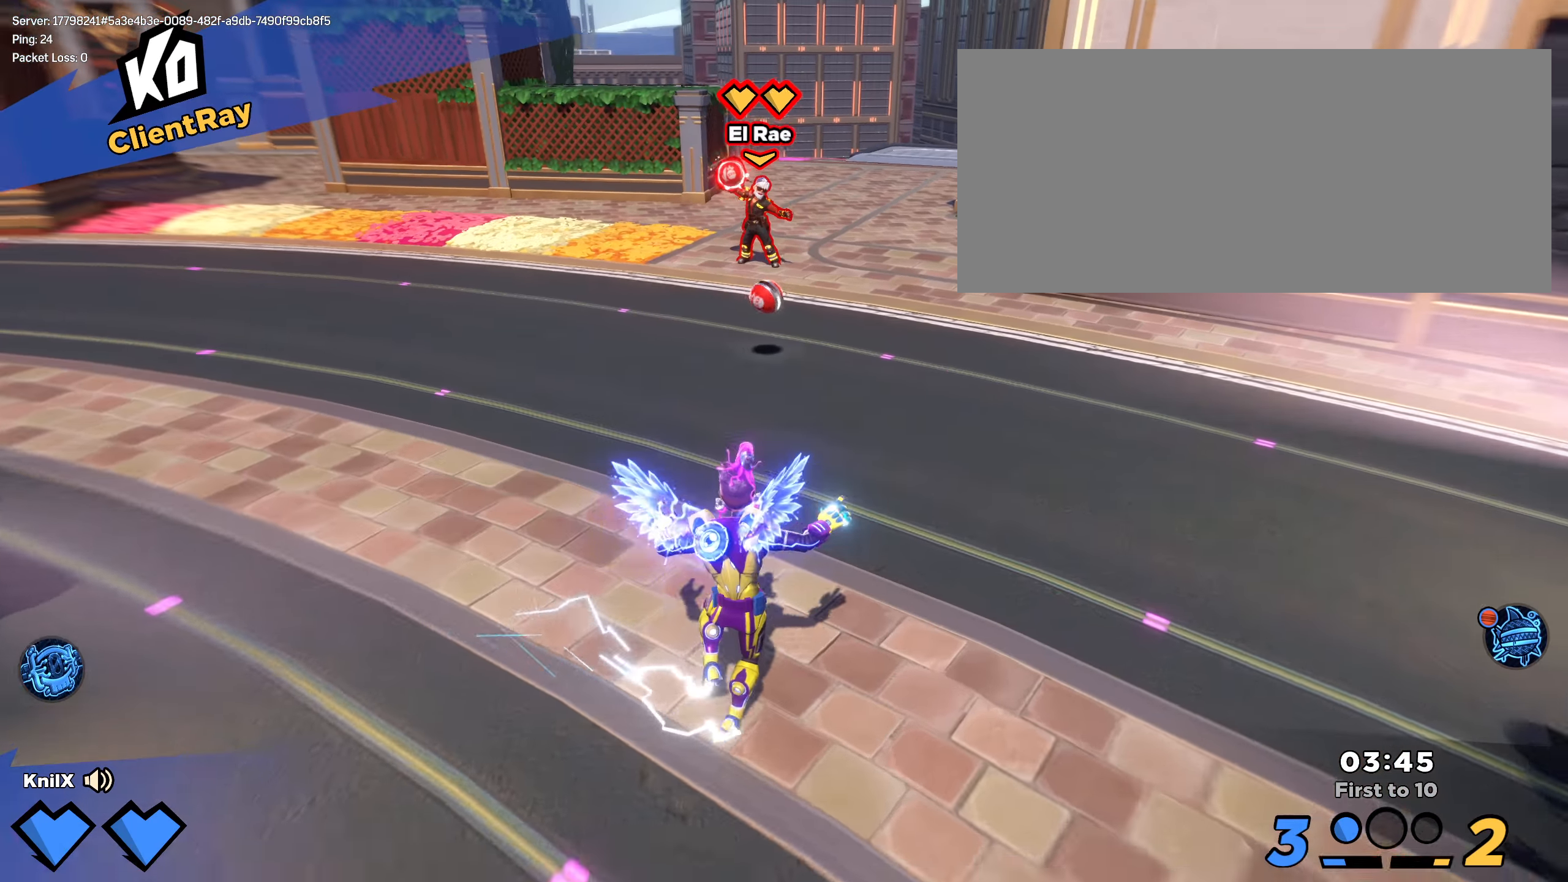
{"keys": ["shift", "w"], "mouse": [], "events": [[42, "q", "down"], [150, "space", "up"], [158, "q", "up"]]}
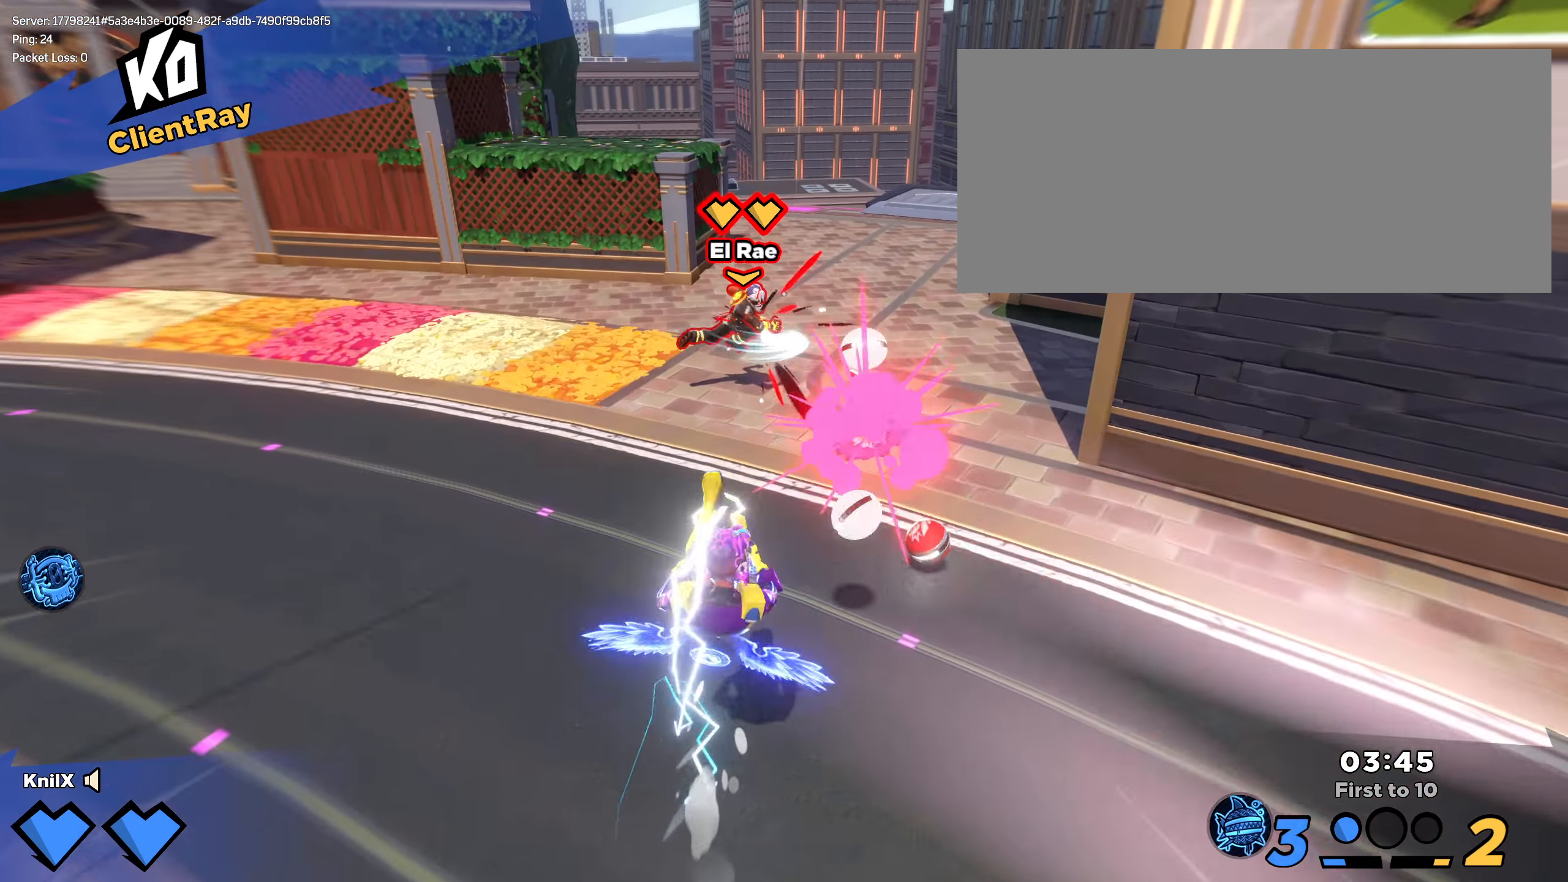
{"keys": ["shift", "w"], "mouse": [], "events": [[75, "ctrl", "down"], [242, "ctrl", "up"]]}
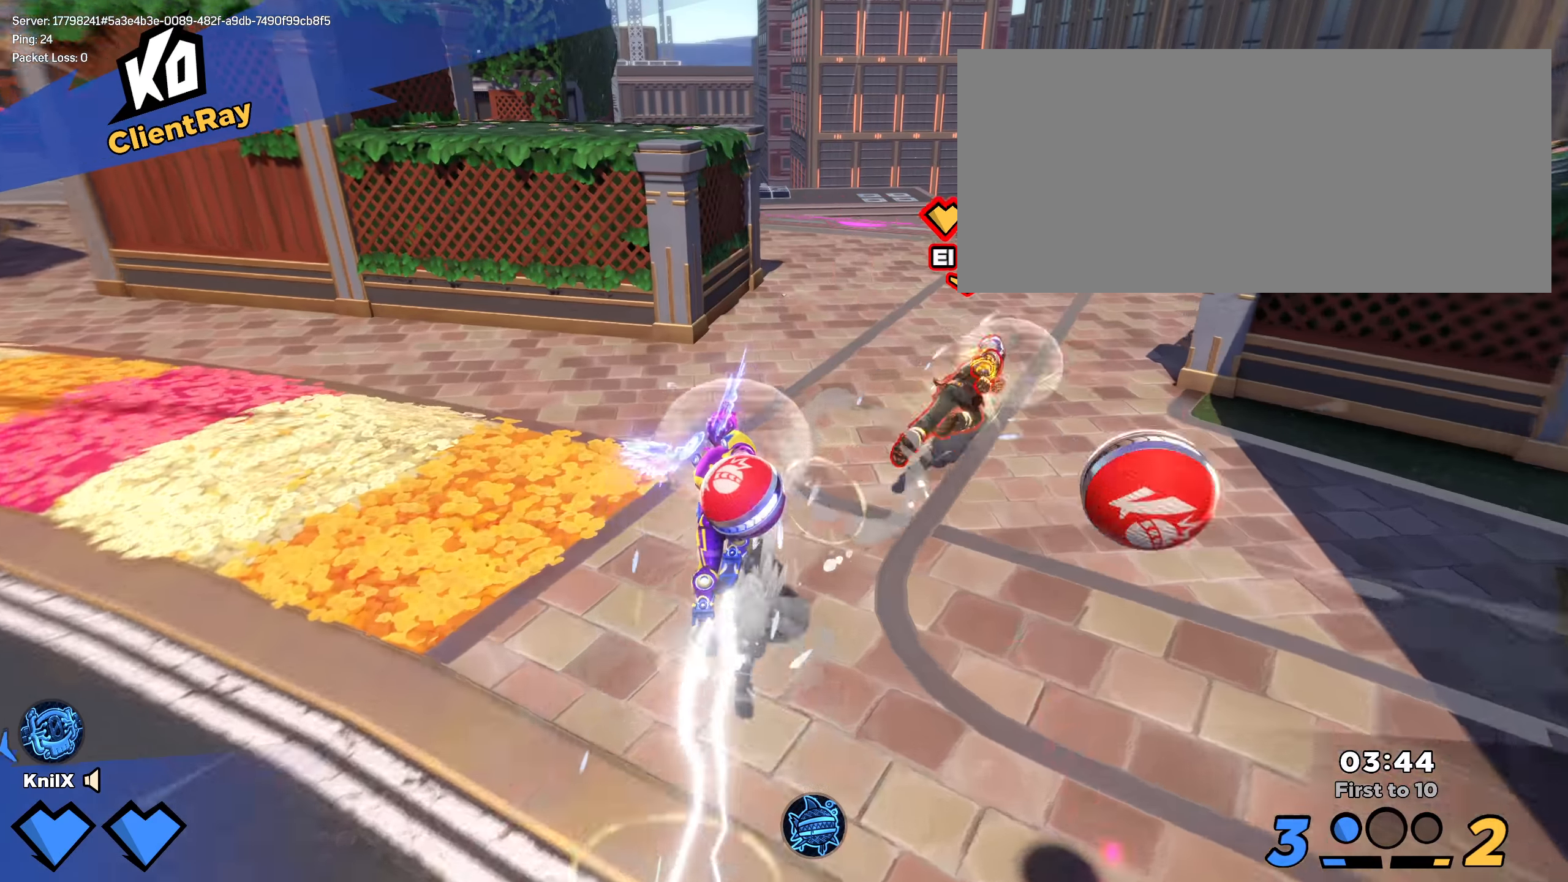
{"keys": ["q", "w"], "mouse": ["left"], "events": [[192, "space", "down"], [225, "d", "down"], [342, "space", "up"], [359, "shift", "up"], [384, "mouse_left", "down"], [425, "d", "up"], [459, "q", "down"]]}